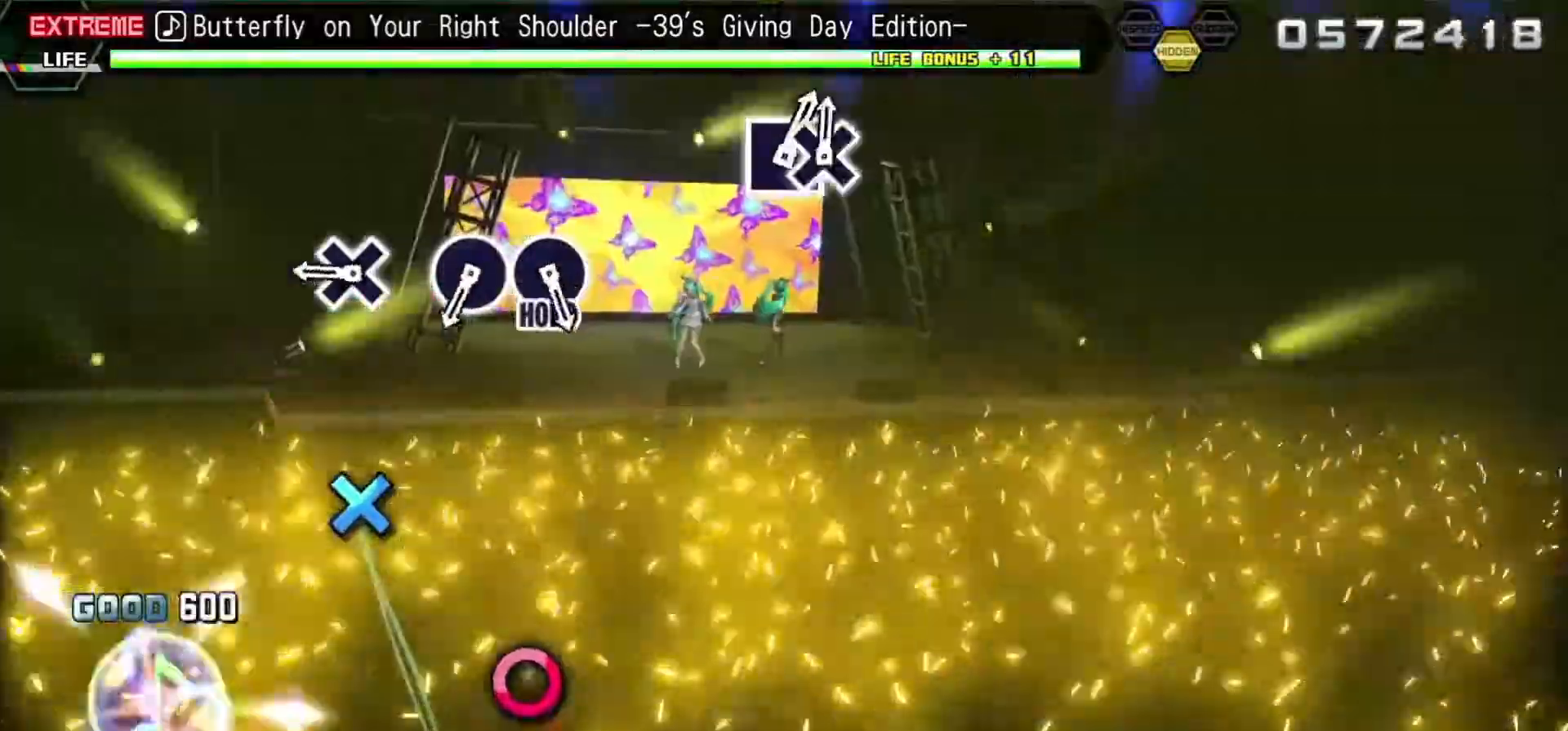
Gameplay with a controller (PlayStation layout); each line is a JSON object with the inputs held at the frame after it. "events" lists button and stick changes between this image and that frame as [ms after this image, input, new state], when the widget could be followed in between. Not read: L3 R3 left_stick right_stick.
{"buttons": ["CROSS", "R2"], "events": [[100, "TRIANGLE", "down"], [200, "DPAD_LEFT", "down"], [267, "TRIANGLE", "up"], [317, "DPAD_LEFT", "up"], [417, "CROSS", "down"]]}
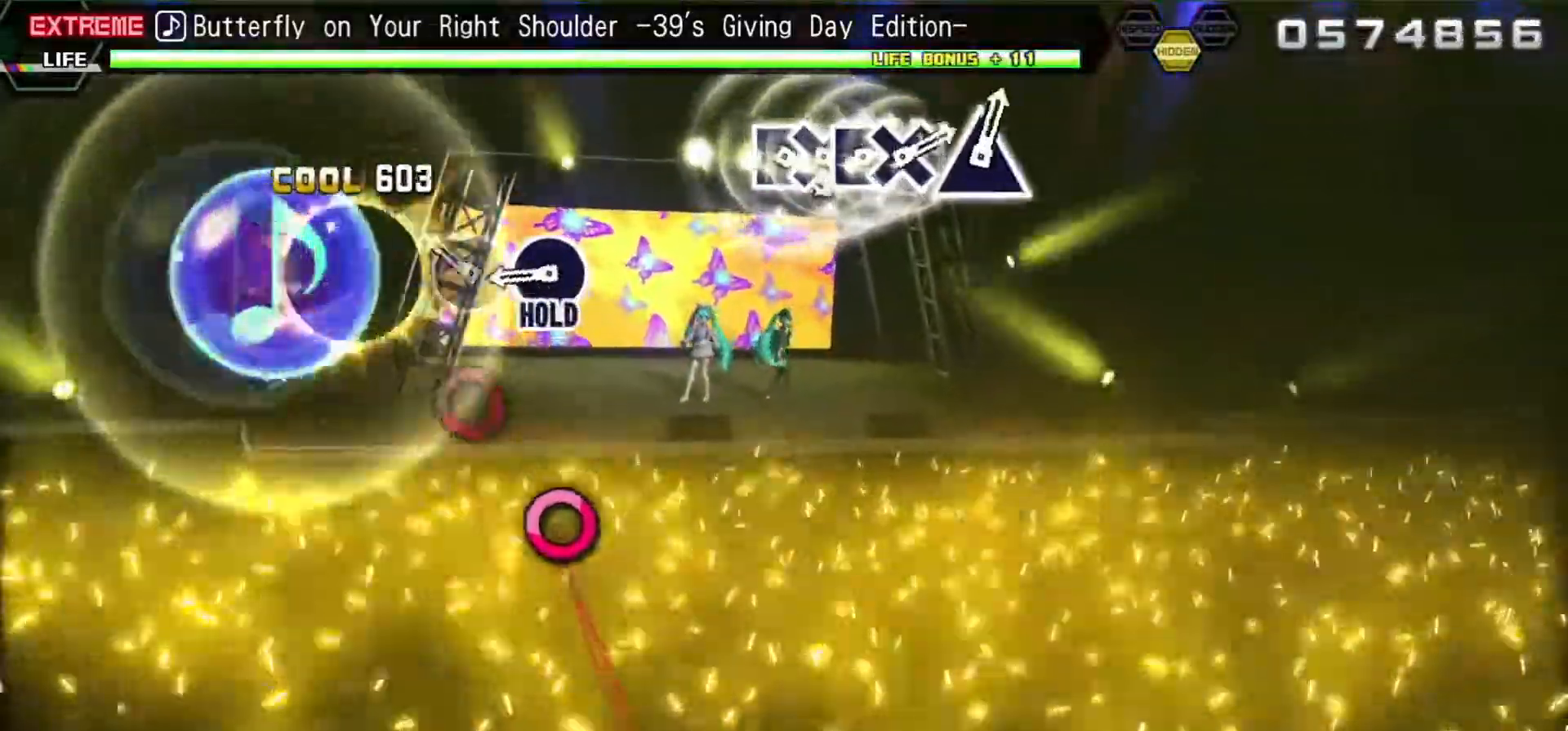
{"buttons": ["CIRCLE", "R2"], "events": [[33, "CROSS", "up"], [250, "CIRCLE", "down"], [333, "CIRCLE", "up"], [467, "CIRCLE", "down"]]}
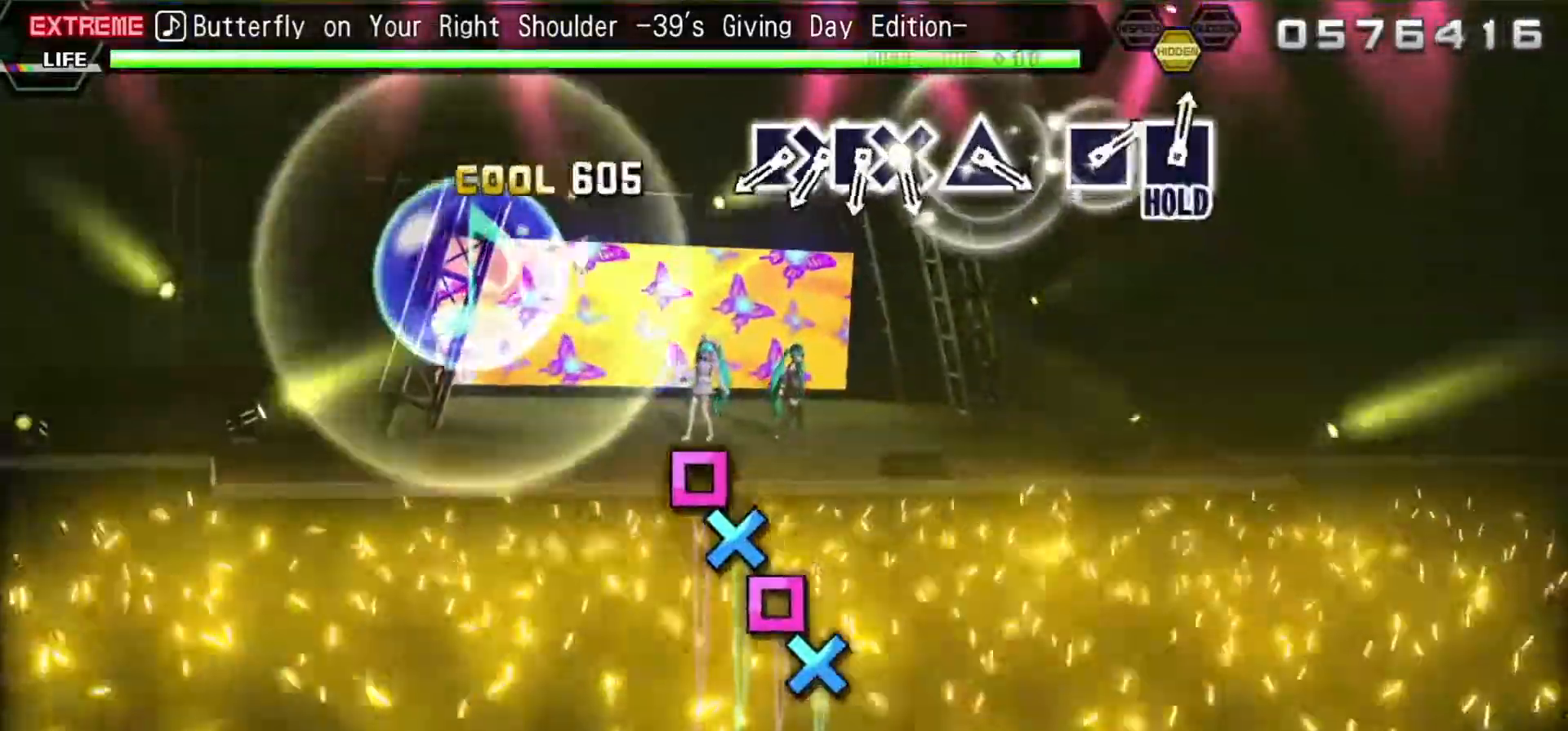
{"buttons": ["L2"], "events": [[67, "L2", "down"], [83, "CIRCLE", "up"], [83, "R2", "up"]]}
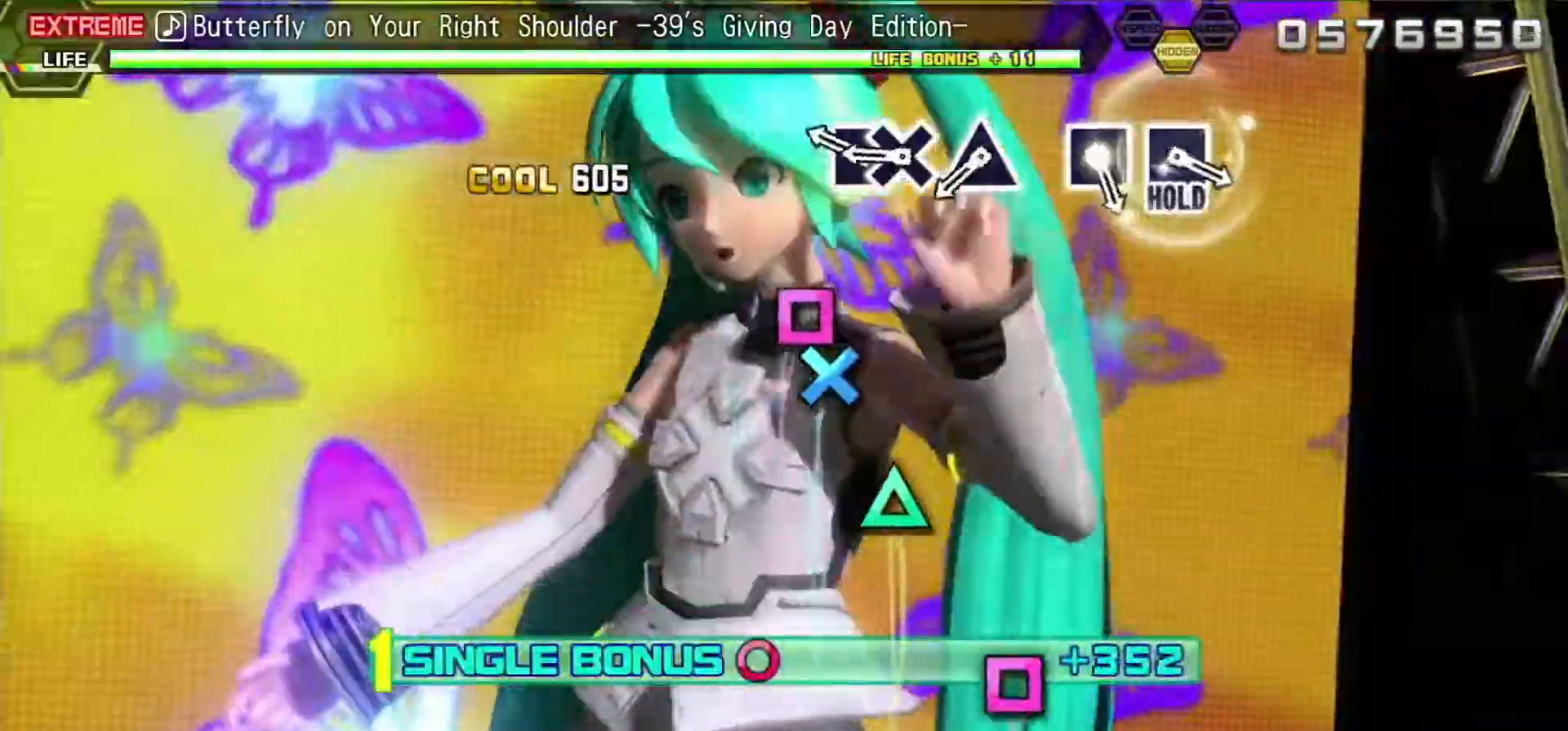
{"buttons": ["L2", "DPAD_DOWN"], "events": [[100, "SQUARE", "down"], [167, "SQUARE", "up"], [233, "DPAD_DOWN", "down"], [283, "DPAD_DOWN", "up"], [300, "SQUARE", "down"], [400, "SQUARE", "up"], [433, "DPAD_DOWN", "down"]]}
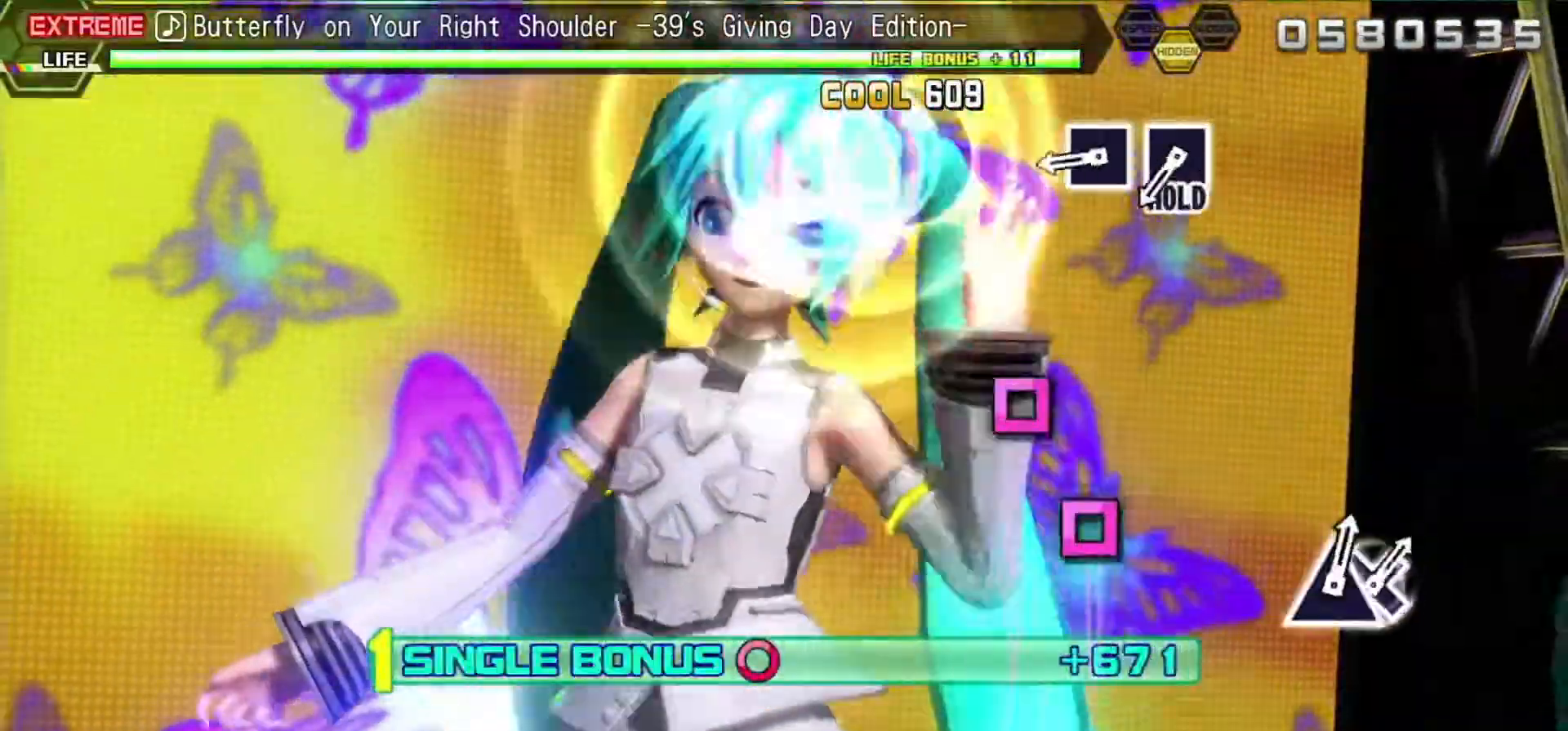
{"buttons": ["SQUARE", "L2"], "events": [[17, "DPAD_DOWN", "up"], [133, "TRIANGLE", "down"], [233, "TRIANGLE", "up"], [467, "SQUARE", "down"]]}
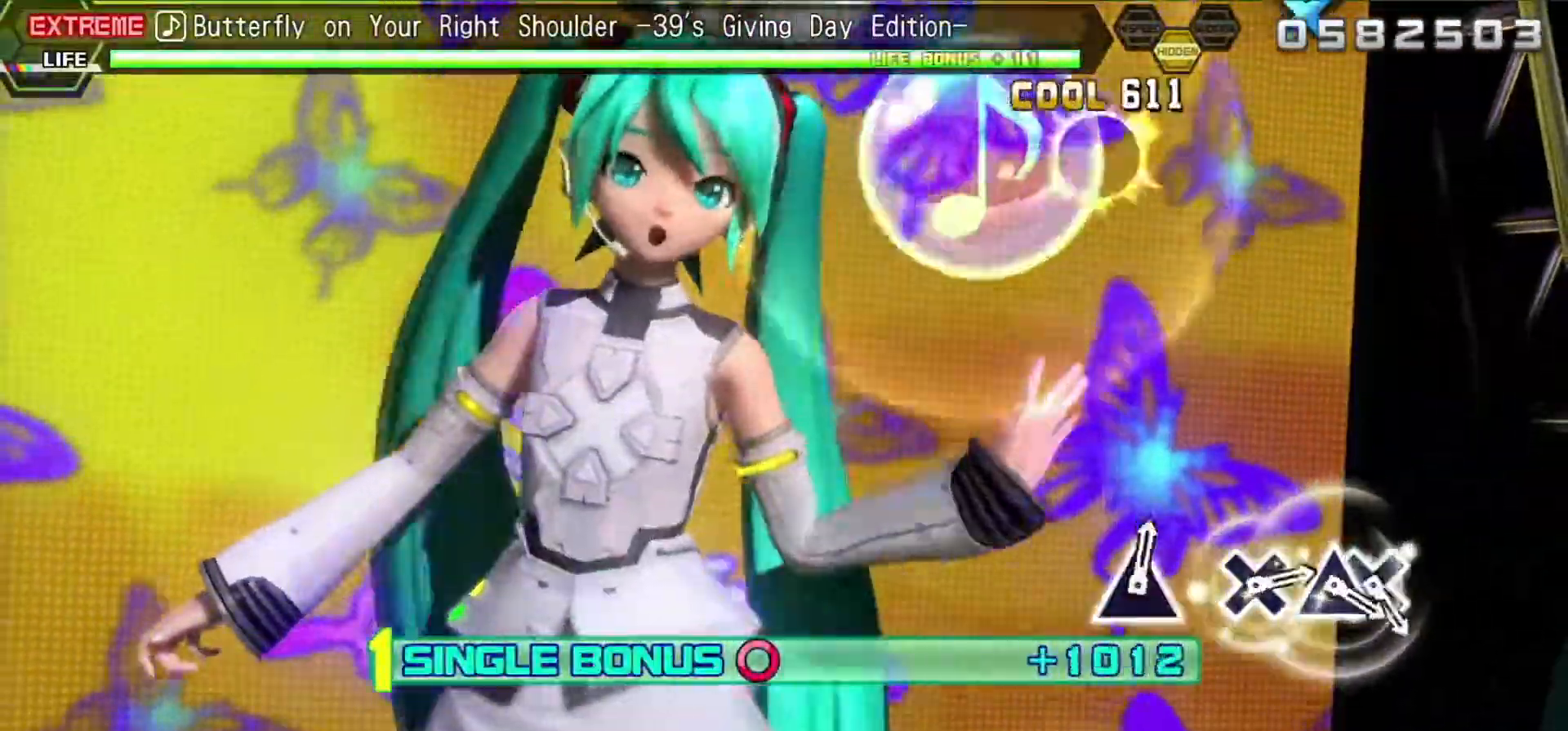
{"buttons": ["R2"], "events": [[33, "SQUARE", "up"], [150, "SQUARE", "down"], [233, "R2", "down"], [317, "SQUARE", "up"], [367, "L2", "up"]]}
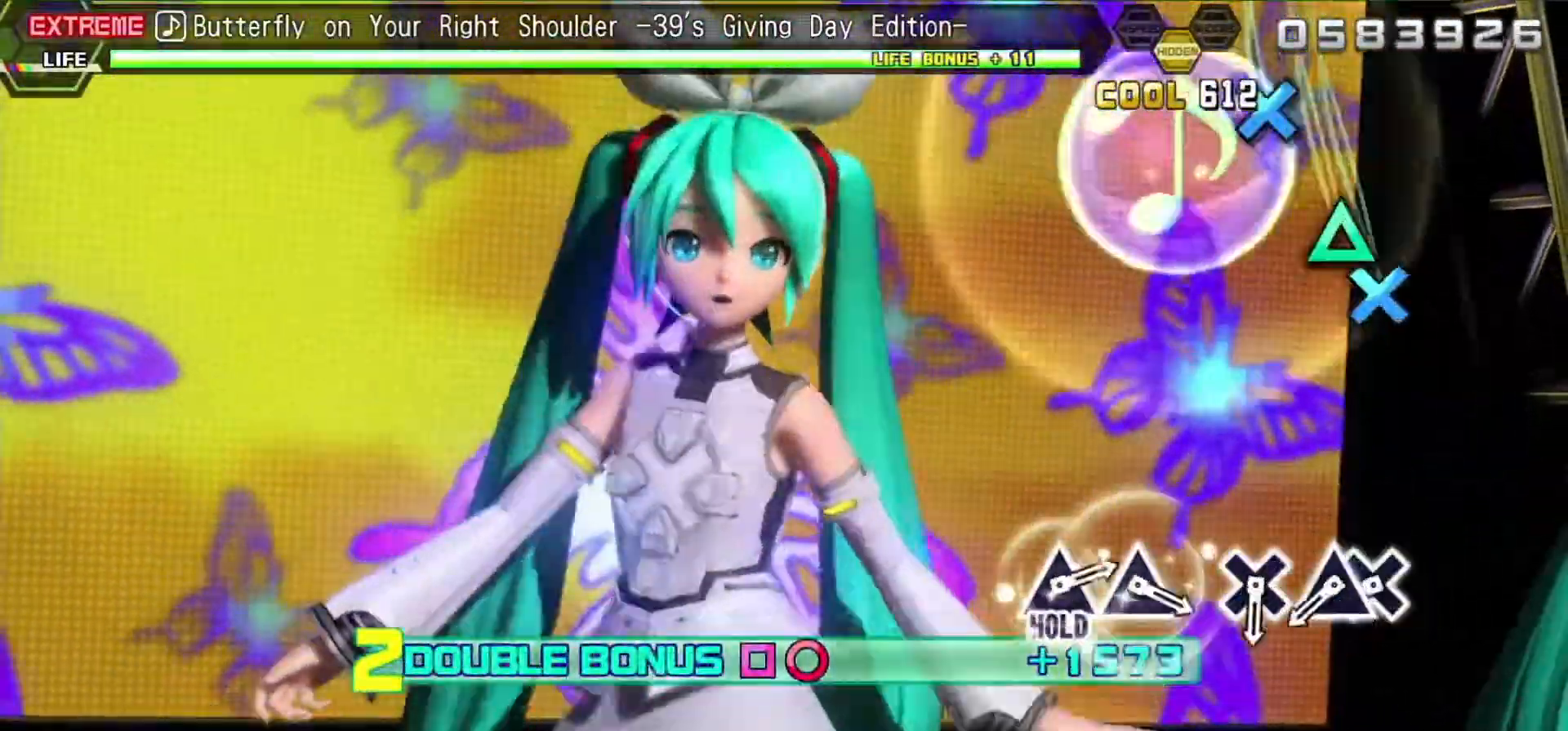
{"buttons": ["R2"], "events": []}
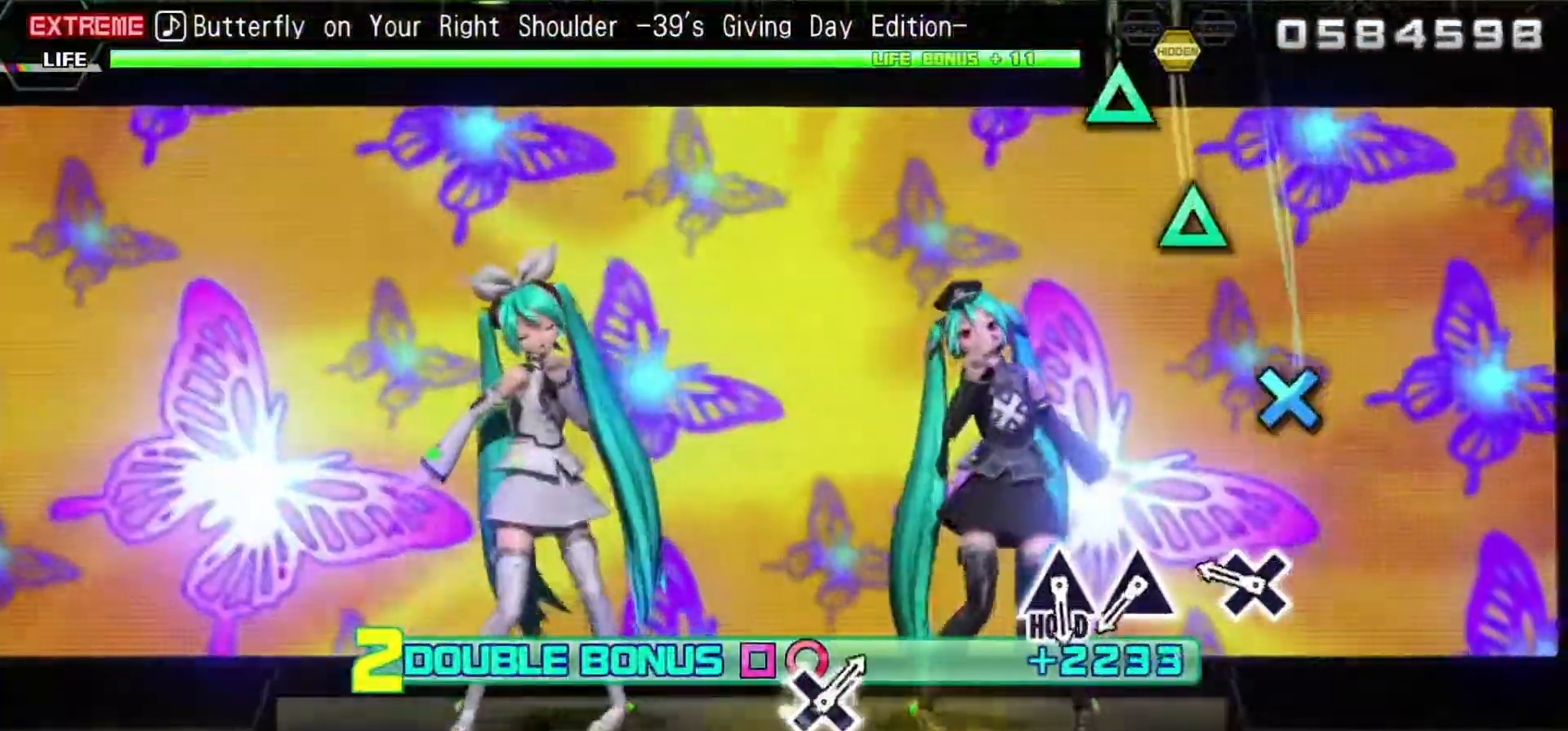
{"buttons": ["R2"], "events": [[17, "CROSS", "down"], [83, "CROSS", "up"], [133, "DPAD_UP", "down"], [233, "DPAD_UP", "up"], [333, "CROSS", "down"], [400, "CROSS", "up"]]}
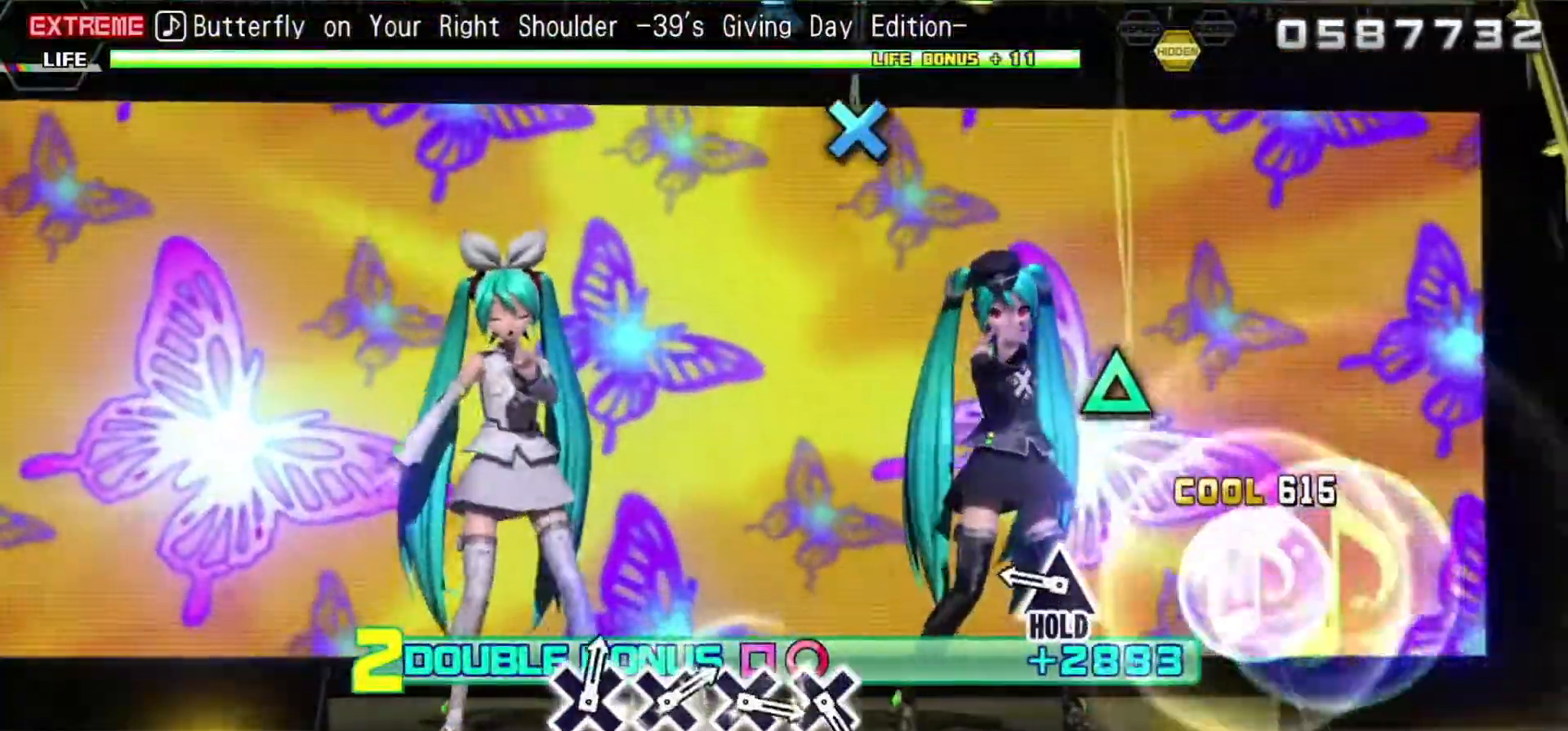
{"buttons": ["TRIANGLE", "L2", "R2"], "events": [[167, "TRIANGLE", "down"], [250, "TRIANGLE", "up"], [367, "TRIANGLE", "down"], [450, "L2", "down"]]}
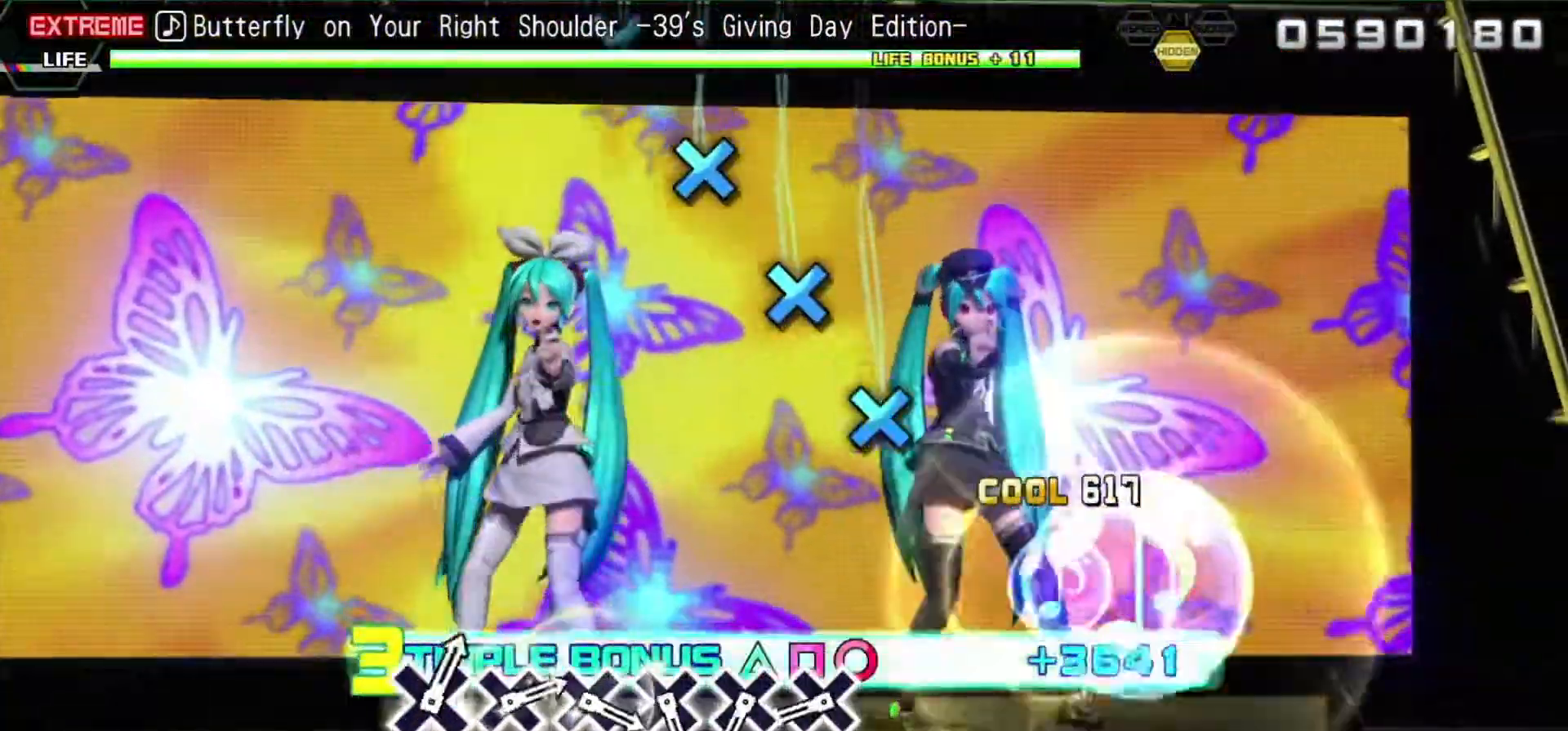
{"buttons": ["L2"], "events": [[33, "TRIANGLE", "up"], [100, "R2", "up"]]}
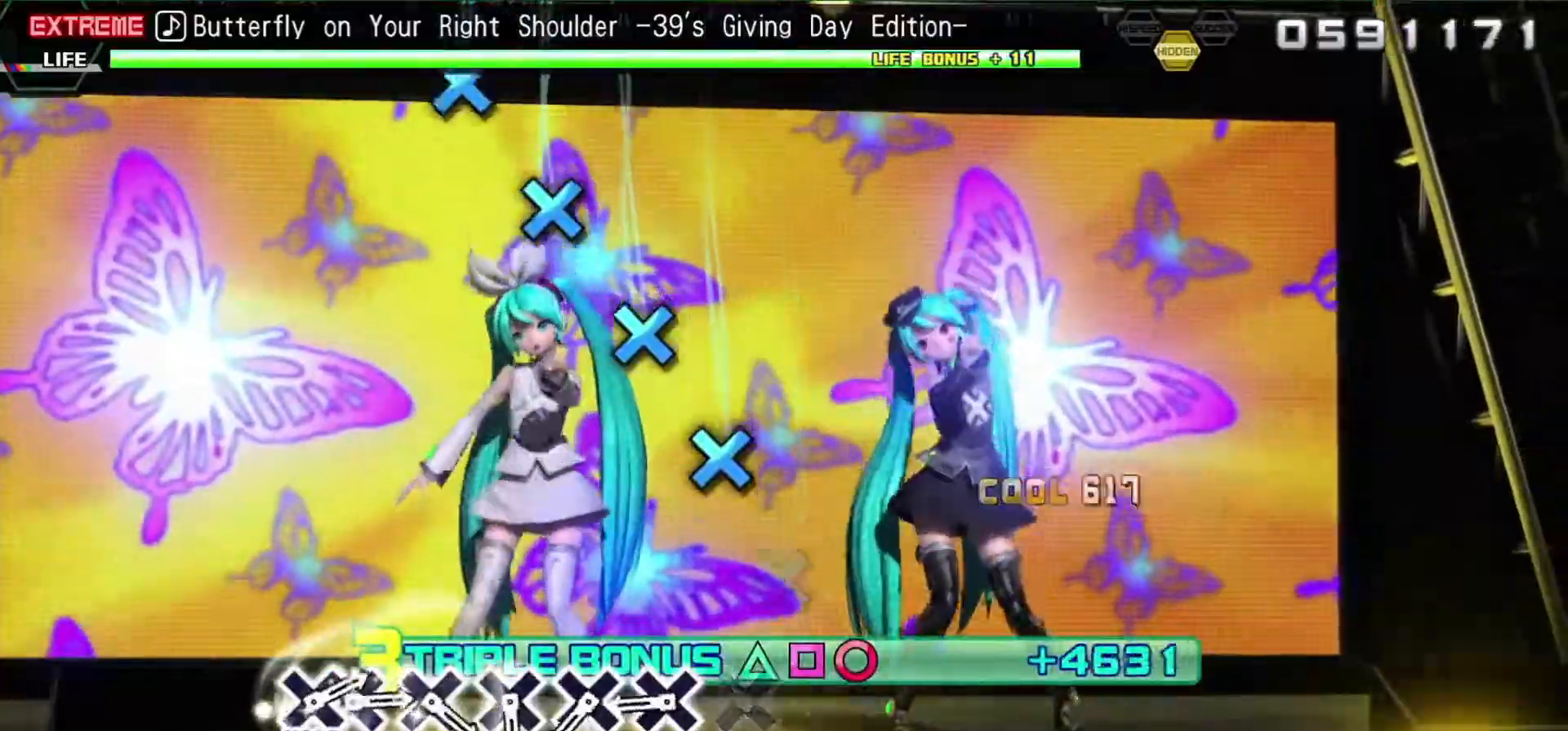
{"buttons": ["CROSS", "L2"], "events": [[50, "CROSS", "down"], [117, "CROSS", "up"], [217, "CROSS", "down"], [333, "CROSS", "up"], [450, "CROSS", "down"]]}
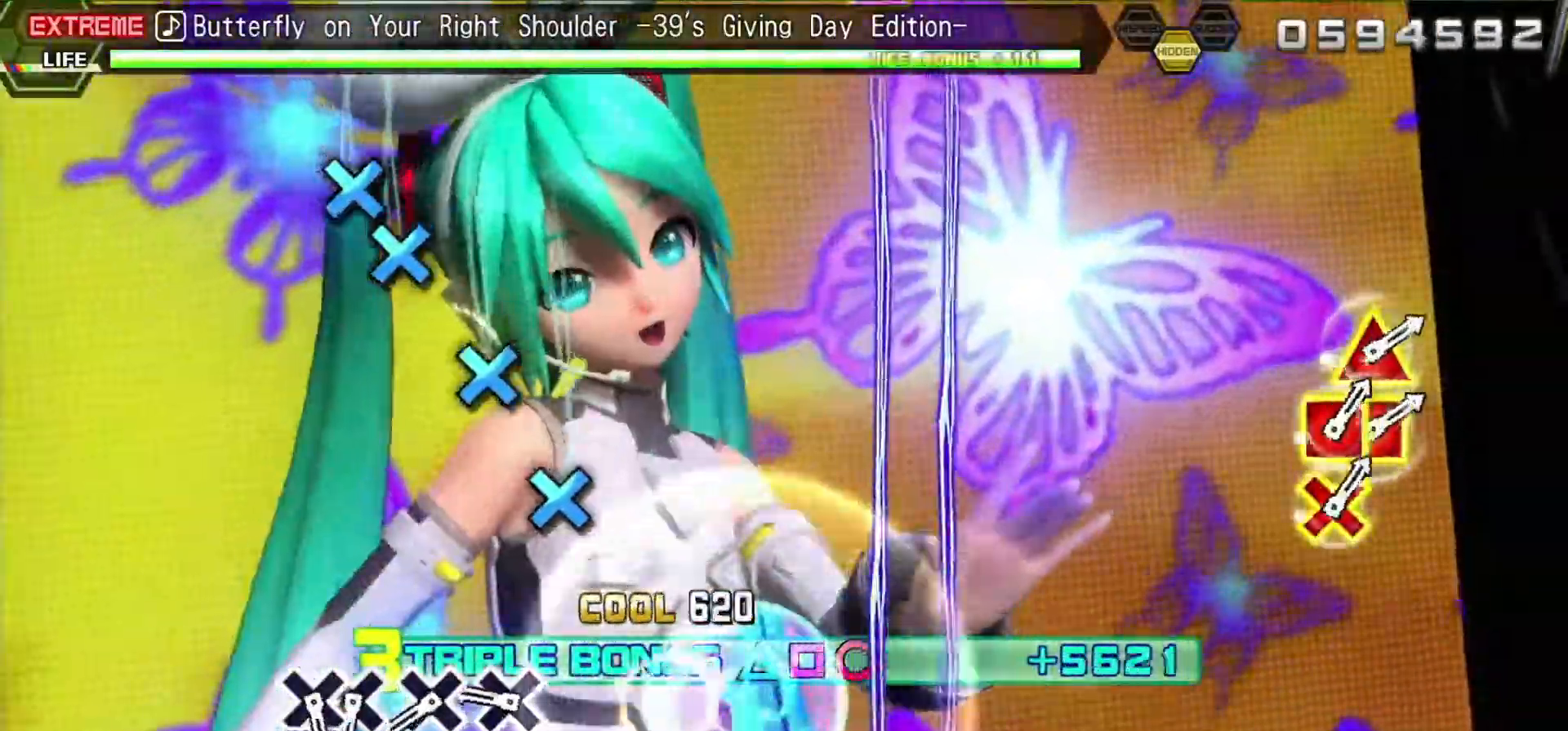
{"buttons": ["L2"], "events": [[33, "CROSS", "up"], [150, "CROSS", "down"], [250, "CROSS", "up"], [383, "CROSS", "down"], [450, "CROSS", "up"]]}
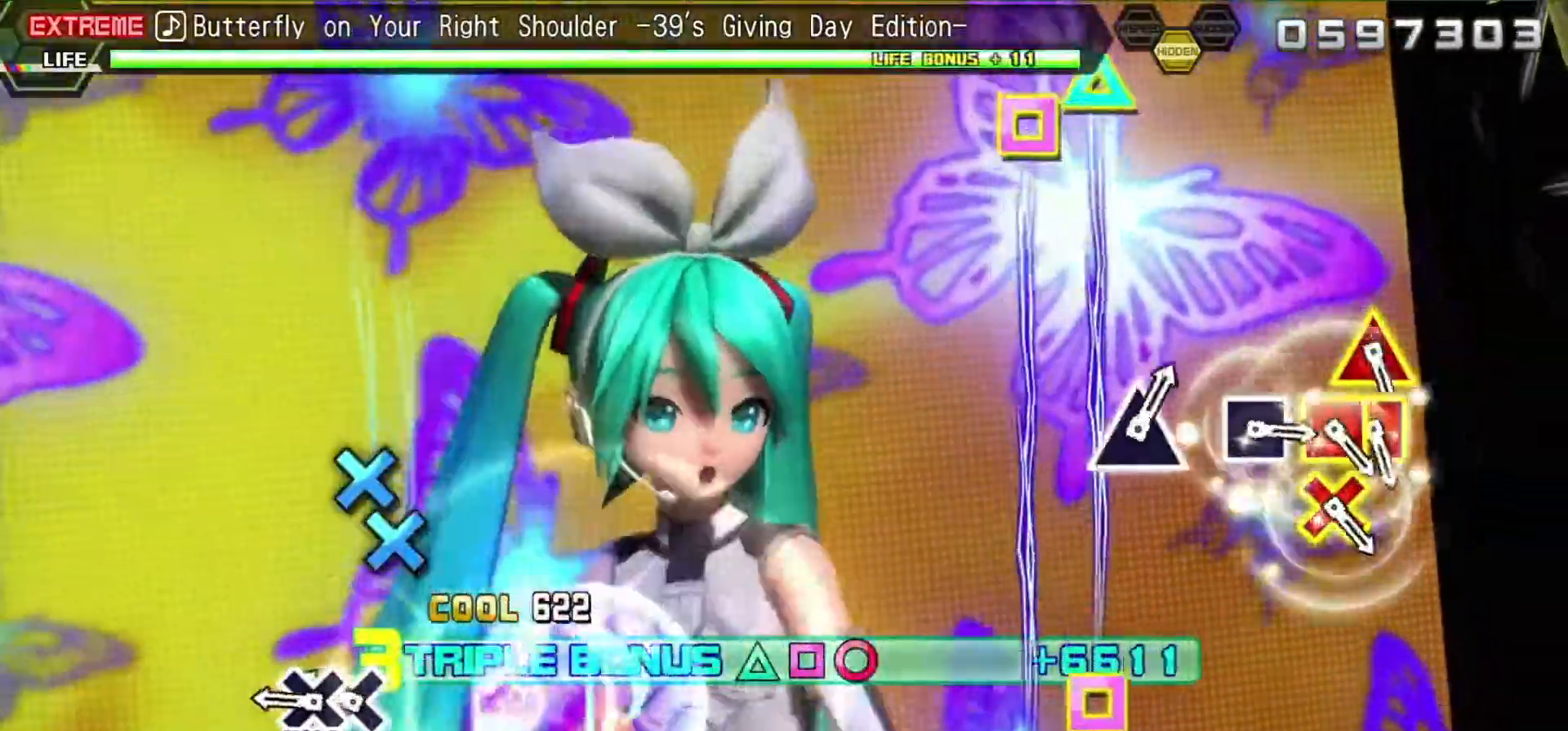
{"buttons": ["CROSS", "L2", "R2", "DPAD_DOWN"], "events": [[100, "CROSS", "down"], [200, "CROSS", "up"], [333, "CROSS", "down"], [433, "DPAD_DOWN", "down"], [500, "R2", "down"]]}
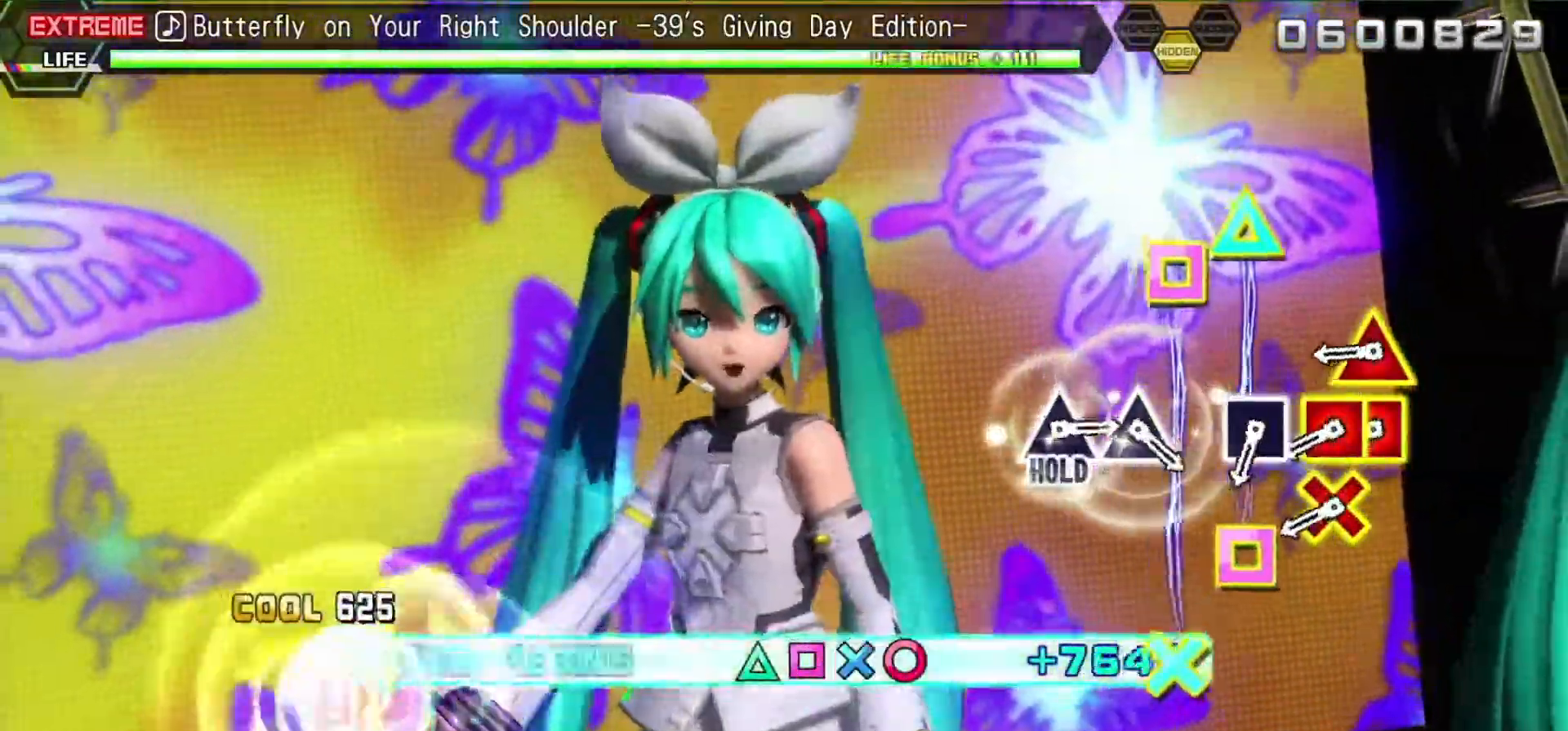
{"buttons": ["R2", "DPAD_UP", "DPAD_LEFT"], "events": [[117, "CROSS", "up"], [167, "DPAD_DOWN", "up"], [167, "L2", "up"], [433, "DPAD_LEFT", "down"], [433, "DPAD_UP", "down"]]}
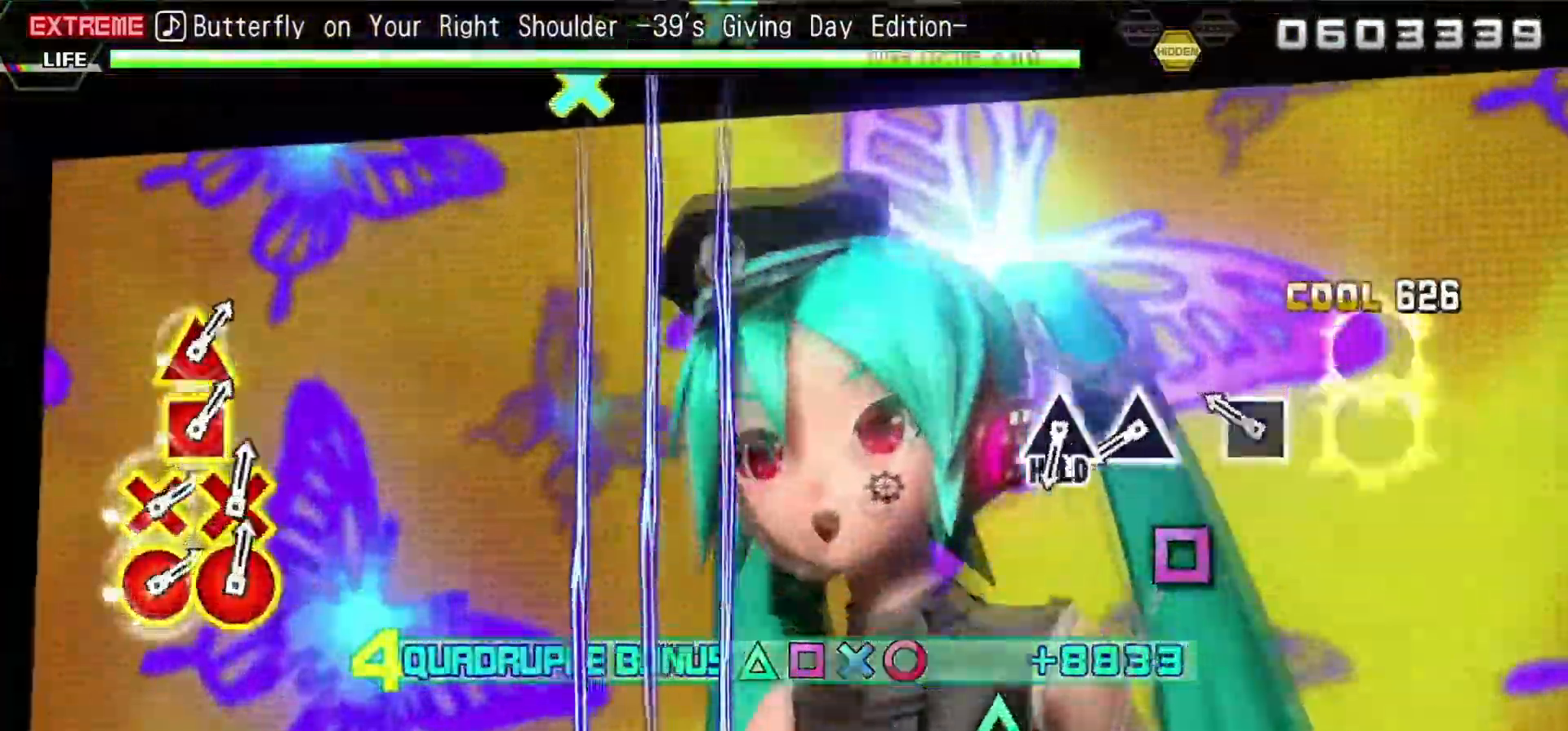
{"buttons": ["R2"], "events": [[83, "CROSS", "down"], [83, "SQUARE", "down"], [133, "DPAD_LEFT", "up"], [133, "DPAD_UP", "up"], [183, "CROSS", "up"], [183, "SQUARE", "up"], [250, "SQUARE", "down"], [317, "CROSS", "down"], [350, "CROSS", "up"], [367, "SQUARE", "up"]]}
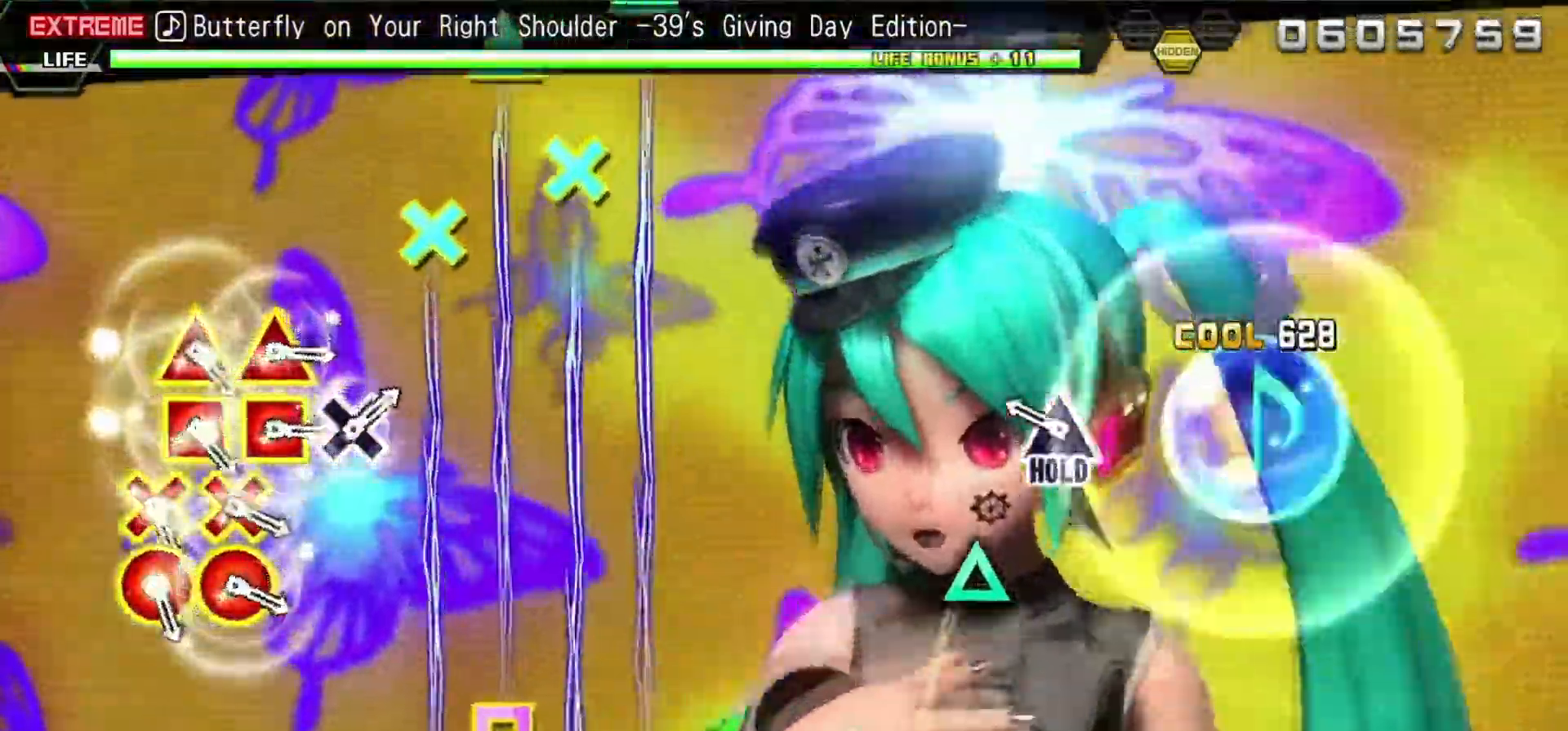
{"buttons": ["L2"], "events": [[100, "TRIANGLE", "down"], [183, "TRIANGLE", "up"], [300, "TRIANGLE", "down"], [333, "L2", "down"], [433, "R2", "up"], [433, "TRIANGLE", "up"]]}
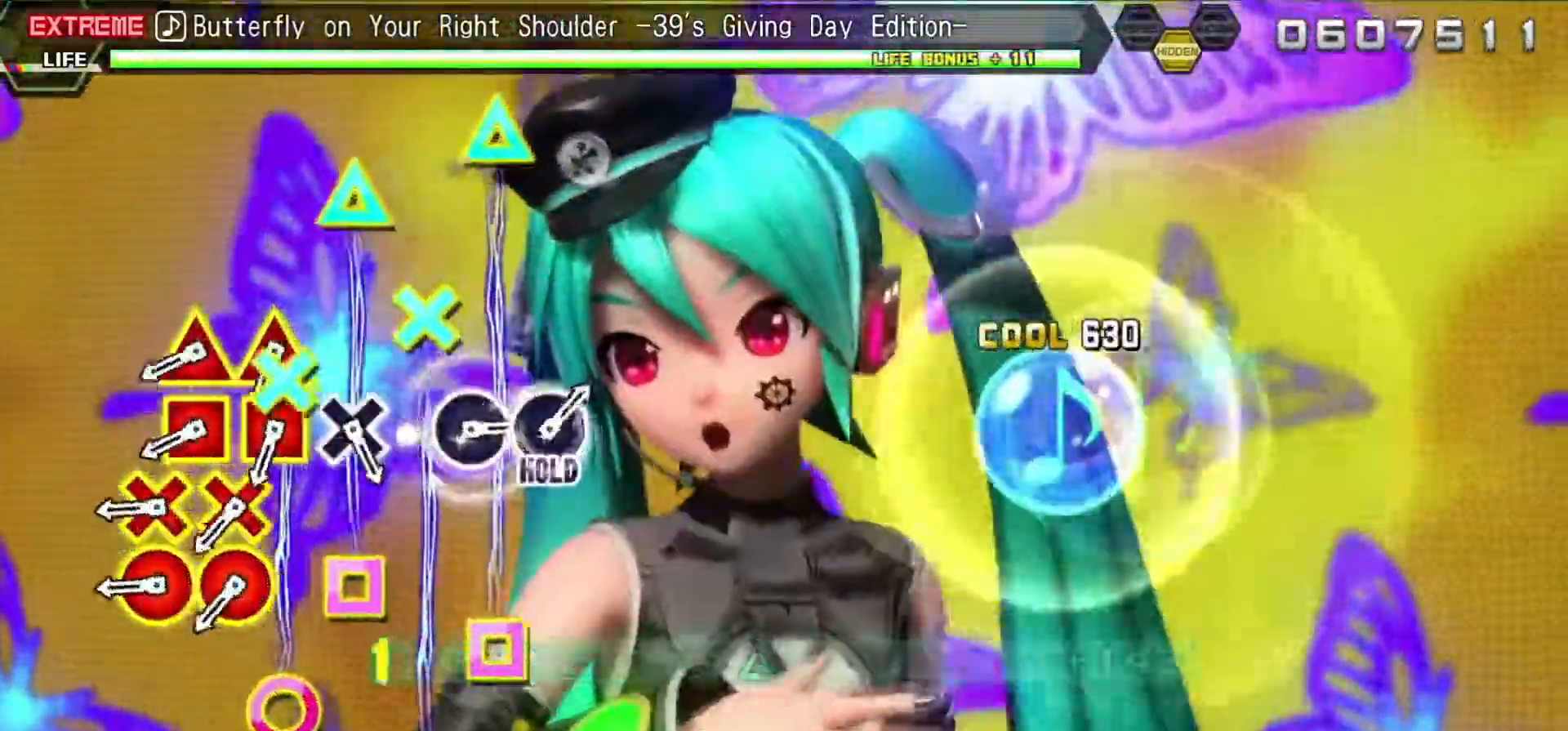
{"buttons": ["CROSS", "CIRCLE", "L2"], "events": [[433, "CIRCLE", "down"], [433, "CROSS", "down"]]}
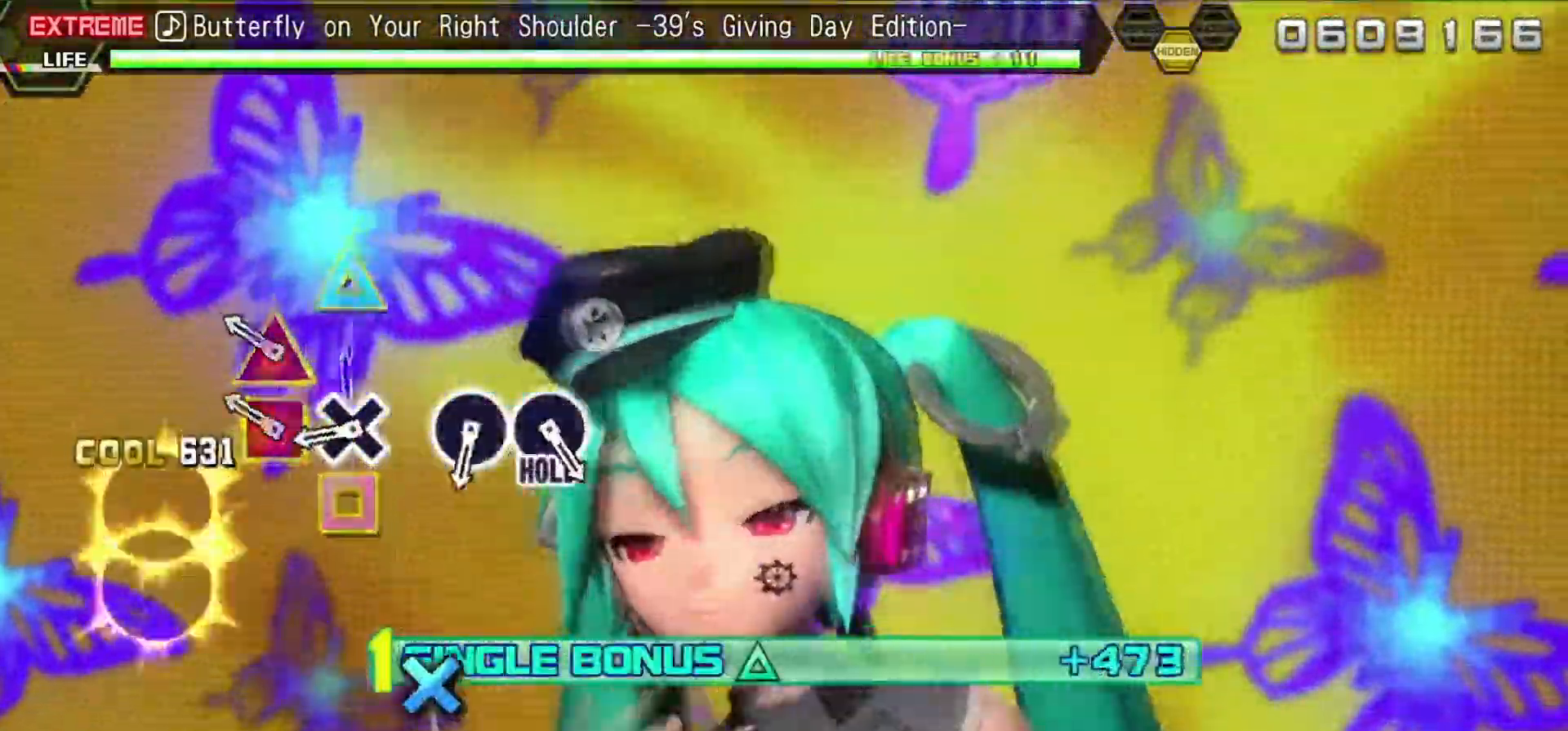
{"buttons": ["CROSS", "L2"], "events": [[67, "CROSS", "up"], [67, "DPAD_LEFT", "down"], [67, "DPAD_UP", "down"], [150, "CROSS", "down"], [183, "DPAD_LEFT", "up"], [183, "DPAD_UP", "up"], [300, "CIRCLE", "up"], [300, "CROSS", "up"], [300, "DPAD_LEFT", "down"], [300, "DPAD_UP", "down"], [400, "R1", "down"], [417, "DPAD_LEFT", "up"], [450, "DPAD_UP", "up"], [450, "R1", "up"], [483, "CROSS", "down"]]}
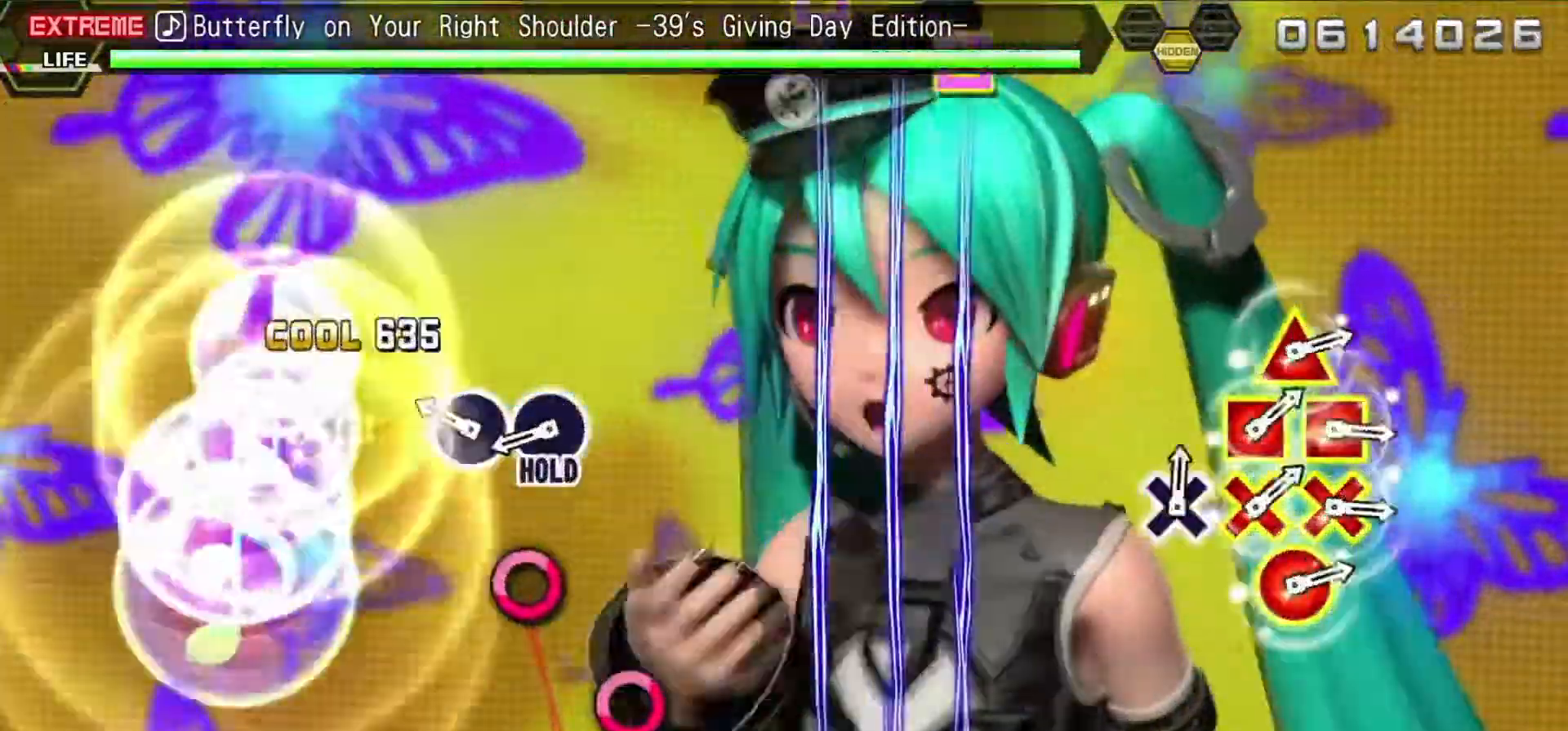
{"buttons": ["CIRCLE", "L2"]}
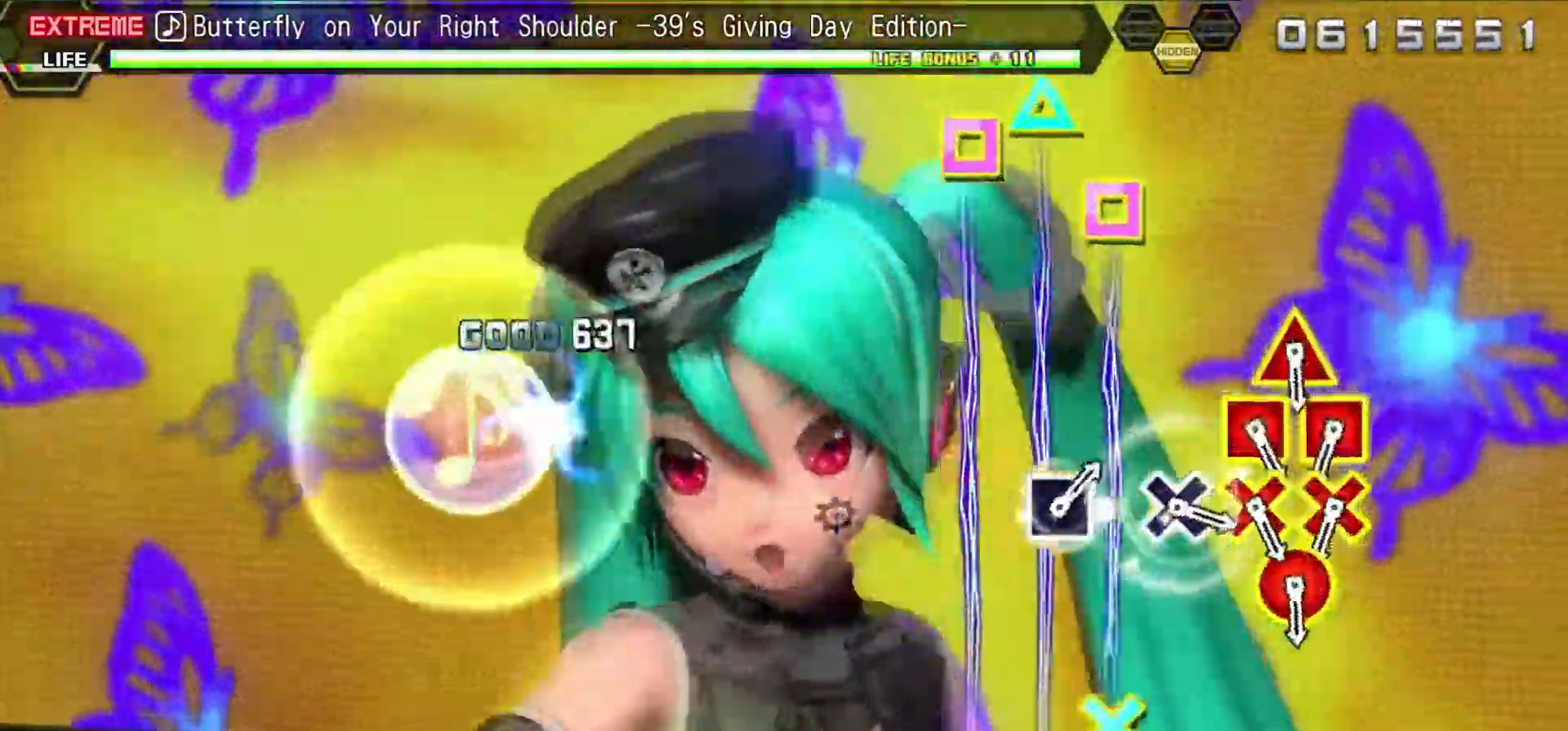
{"buttons": ["R2"], "events": [[33, "R2", "down"], [150, "CIRCLE", "up"], [183, "L2", "up"]]}
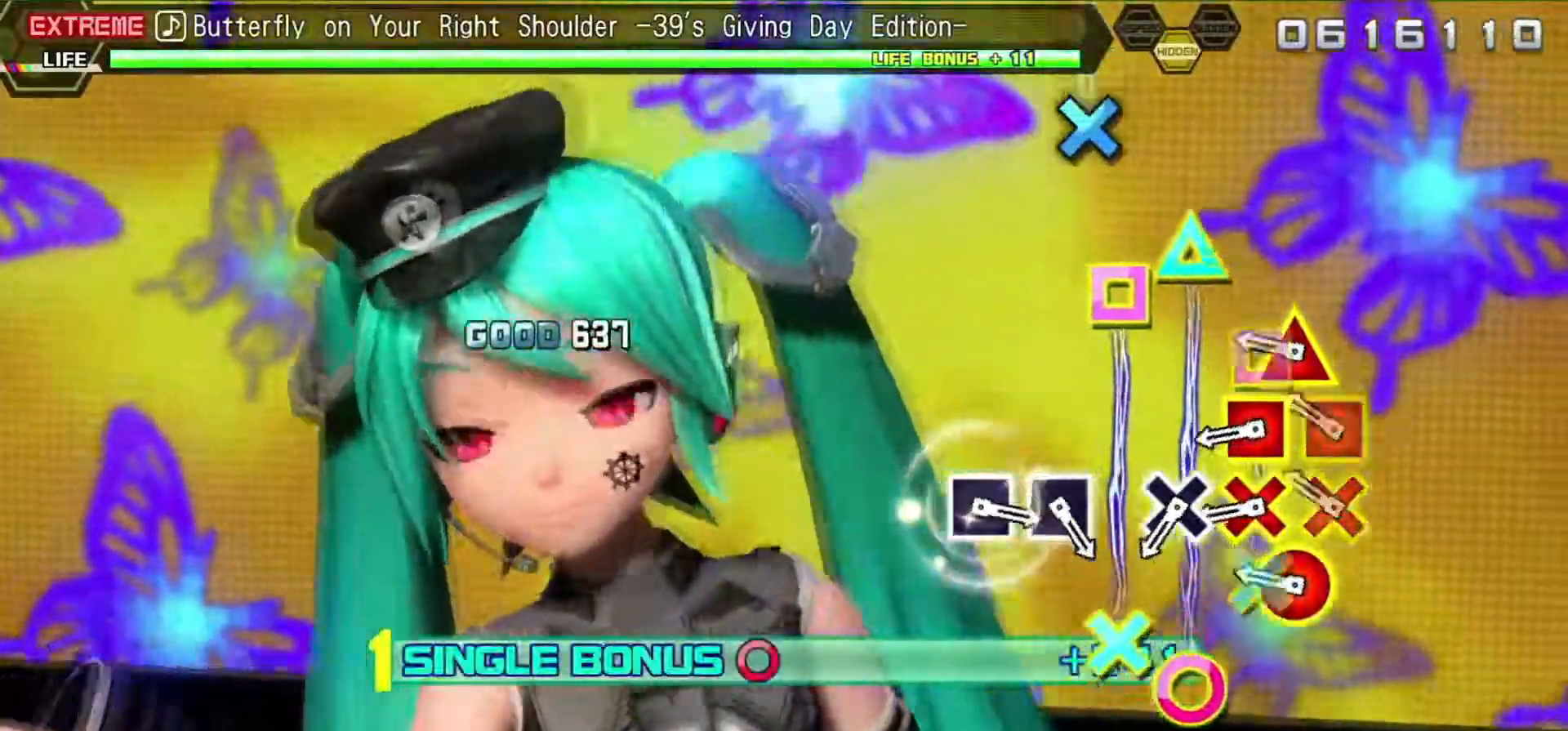
{"buttons": ["CIRCLE", "R2", "DPAD_DOWN", "DPAD_LEFT"], "events": [[267, "DPAD_DOWN", "down"], [267, "DPAD_LEFT", "down"], [367, "CIRCLE", "down"], [367, "TRIANGLE", "down"], [400, "DPAD_DOWN", "up"], [400, "DPAD_LEFT", "up"], [500, "DPAD_DOWN", "down"], [500, "DPAD_LEFT", "down"], [500, "TRIANGLE", "up"]]}
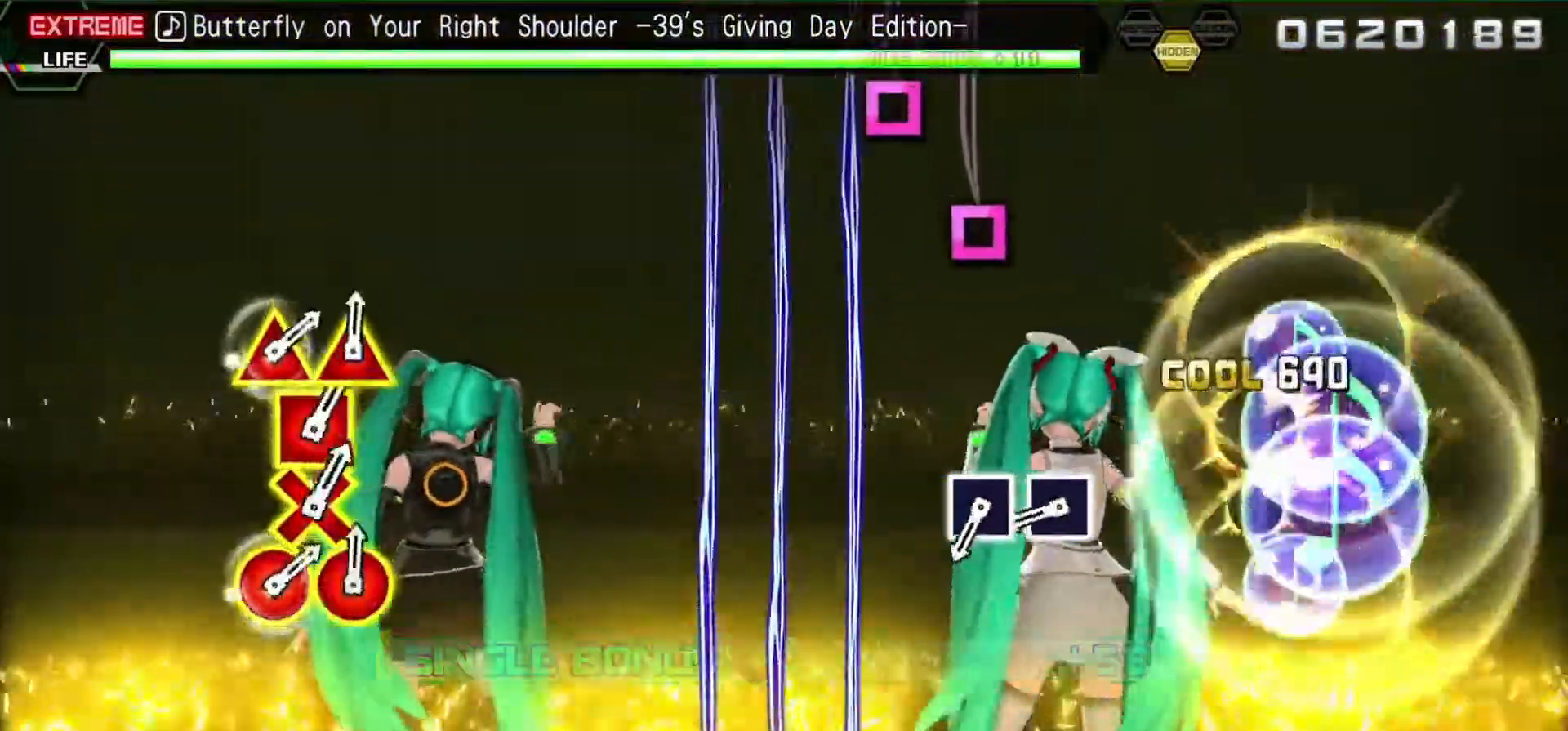
{"buttons": ["R2"], "events": [[17, "CIRCLE", "up"], [133, "DPAD_DOWN", "up"], [133, "DPAD_LEFT", "up"], [200, "CROSS", "down"], [300, "CROSS", "up"]]}
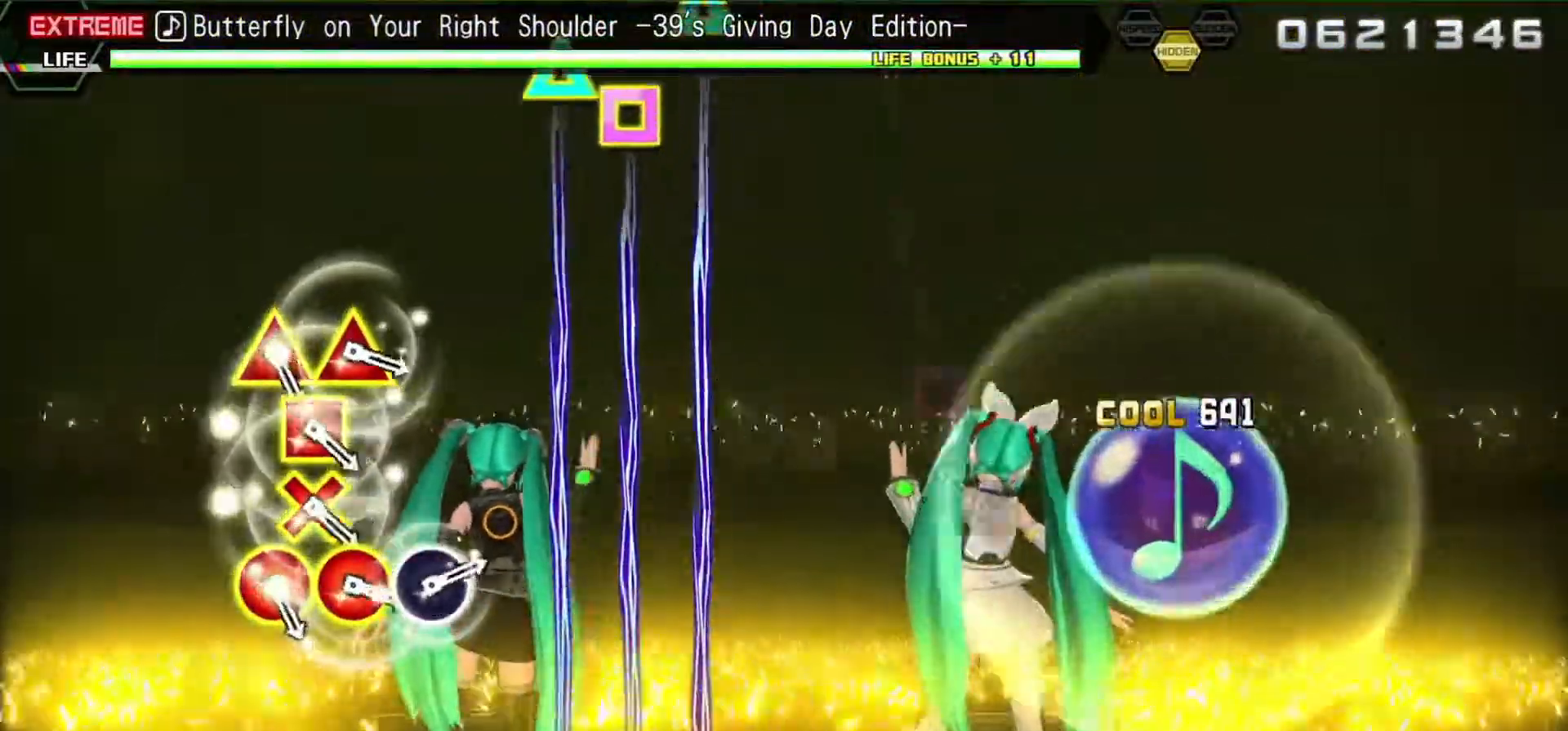
{"buttons": ["R2"], "events": [[33, "SQUARE", "down"], [117, "SQUARE", "up"], [233, "SQUARE", "down"], [350, "SQUARE", "up"]]}
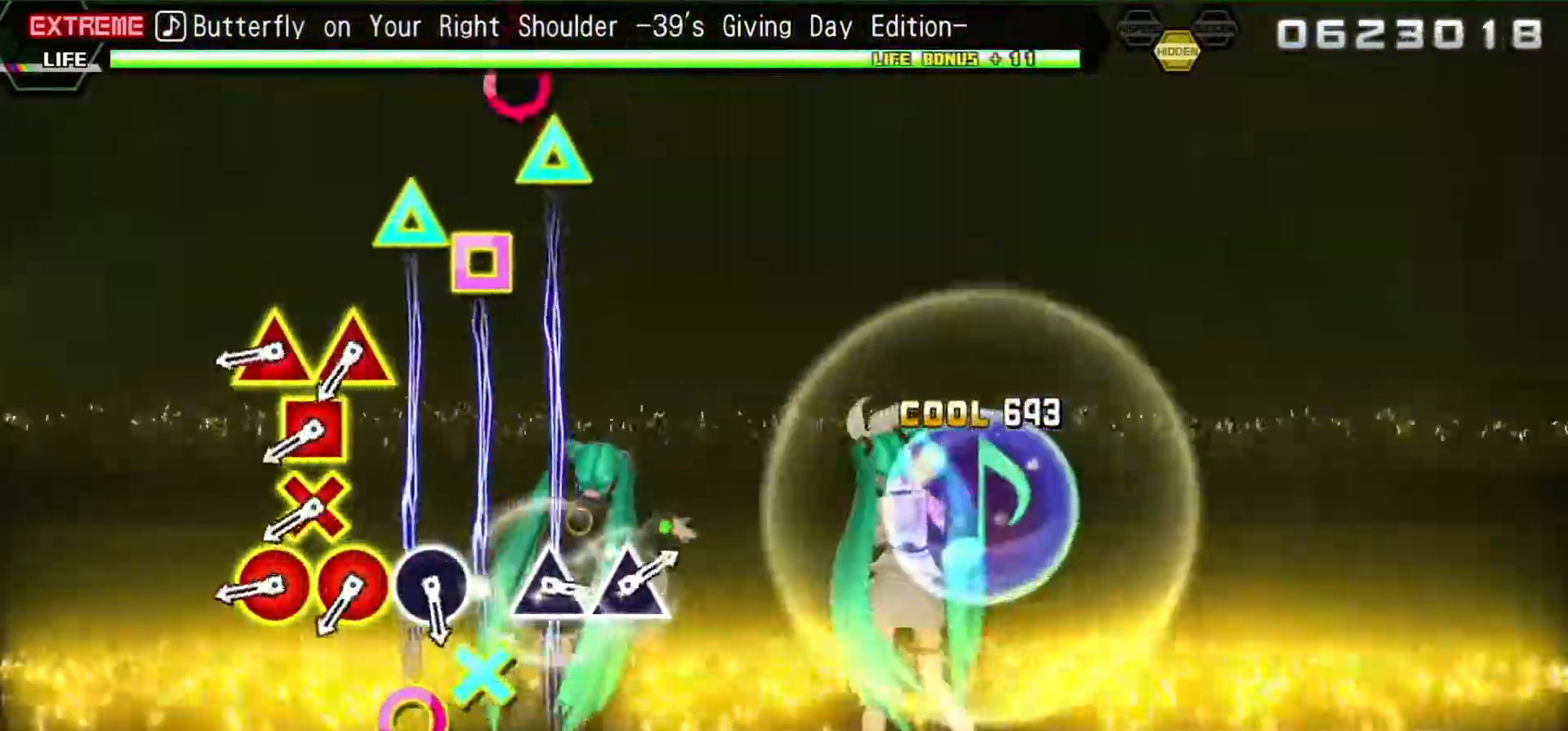
{"buttons": ["CIRCLE", "TRIANGLE", "R2"], "events": [[417, "CIRCLE", "down"], [433, "TRIANGLE", "down"]]}
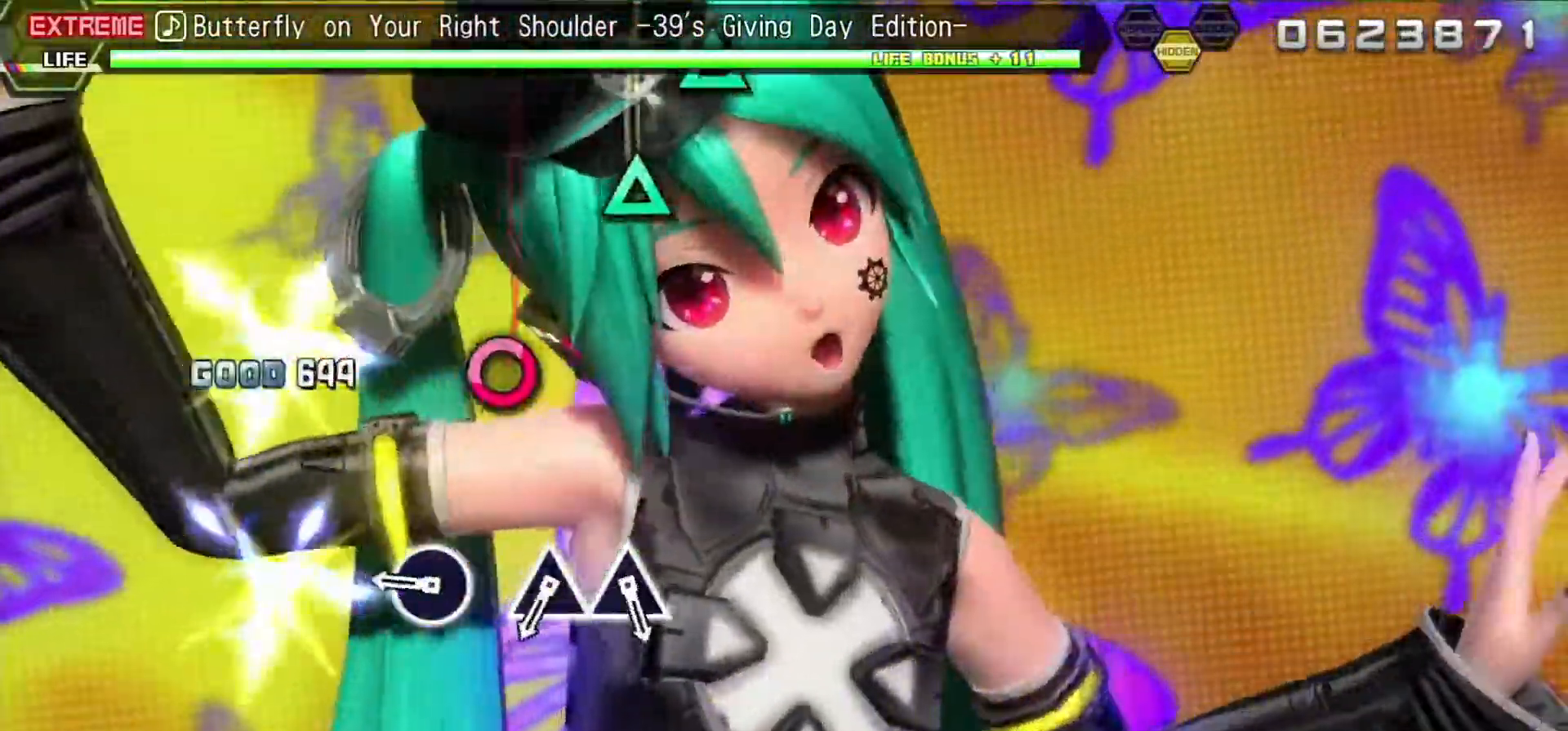
{"buttons": ["R2"], "events": [[33, "CIRCLE", "up"], [33, "TRIANGLE", "up"], [67, "DPAD_DOWN", "down"], [67, "DPAD_LEFT", "down"], [133, "CIRCLE", "down"], [150, "TRIANGLE", "down"], [200, "DPAD_DOWN", "up"], [200, "DPAD_LEFT", "up"], [267, "TRIANGLE", "up"], [283, "CIRCLE", "up"], [400, "CIRCLE", "down"], [483, "CIRCLE", "up"]]}
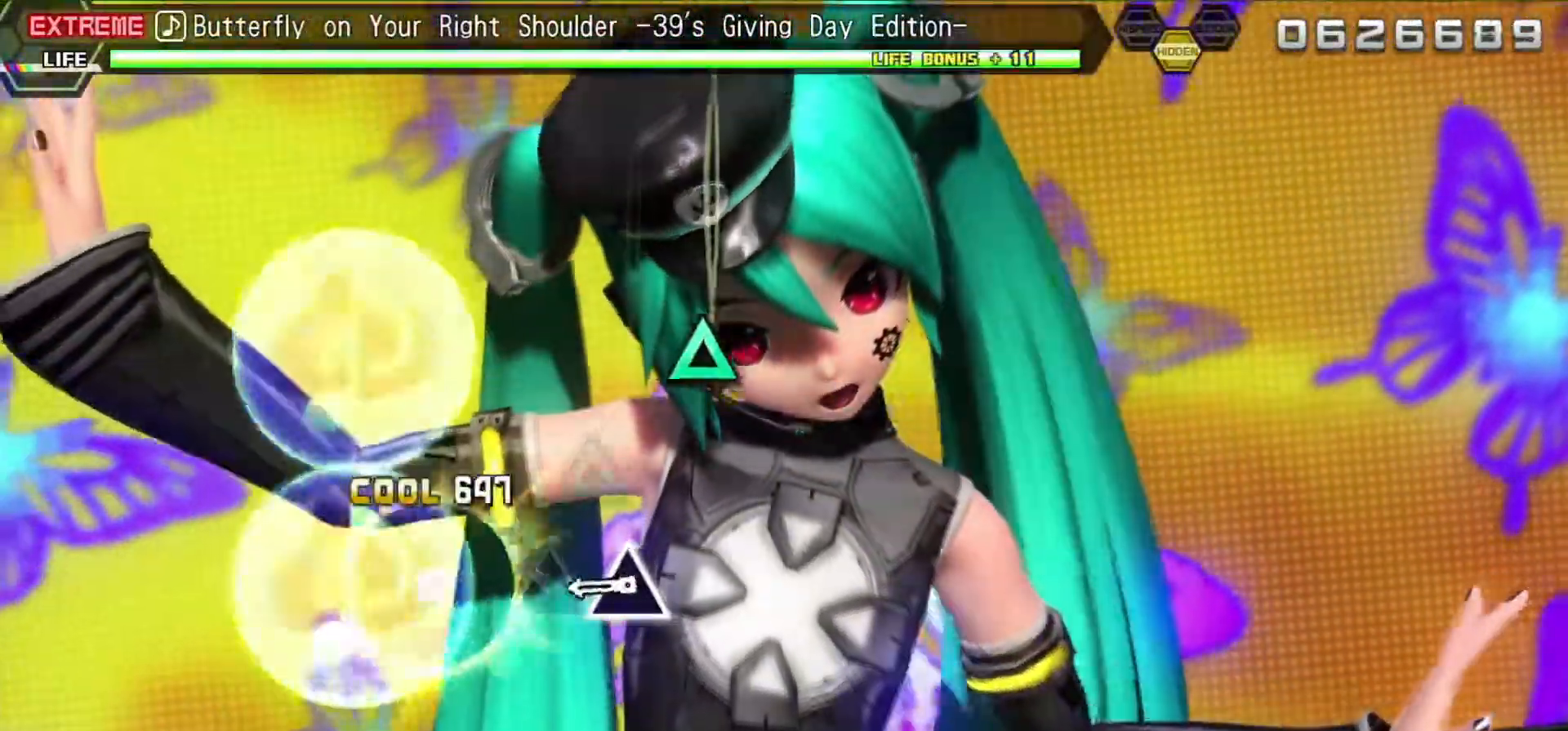
{"buttons": ["R2"], "events": [[450, "TRIANGLE", "down"], [500, "TRIANGLE", "up"]]}
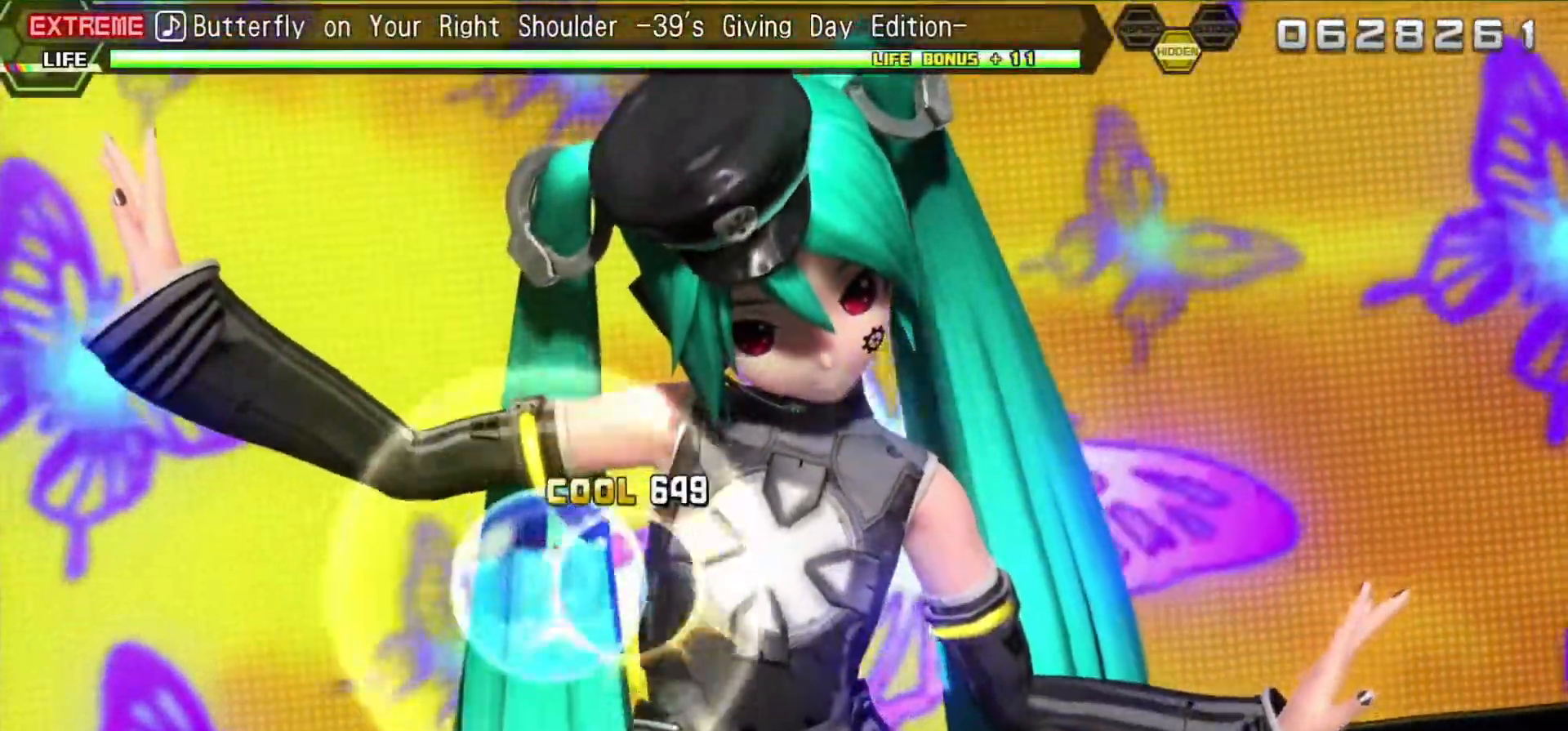
{"buttons": ["R2"], "events": []}
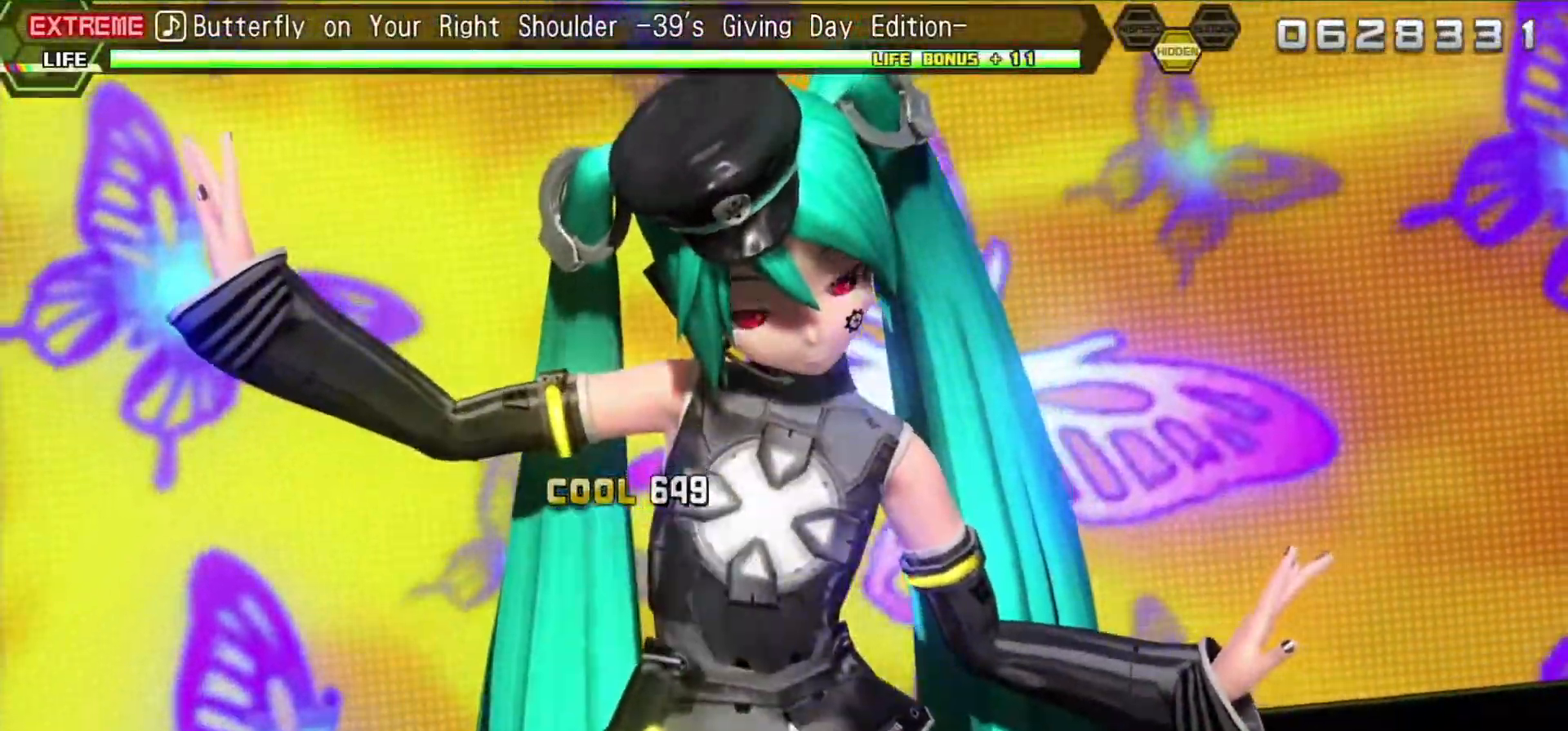
{"buttons": ["R2"], "events": []}
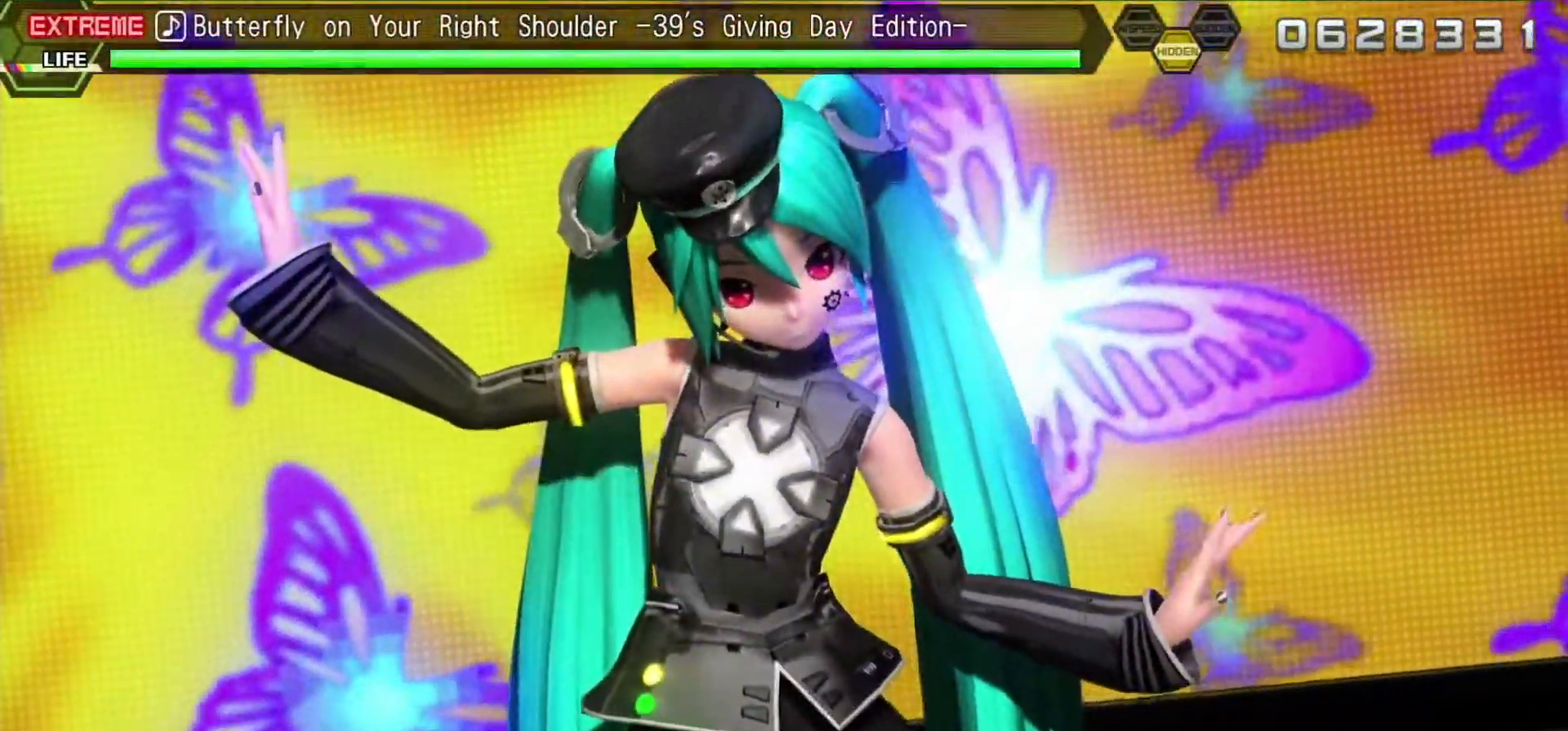
{"buttons": [], "events": [[167, "R2", "up"]]}